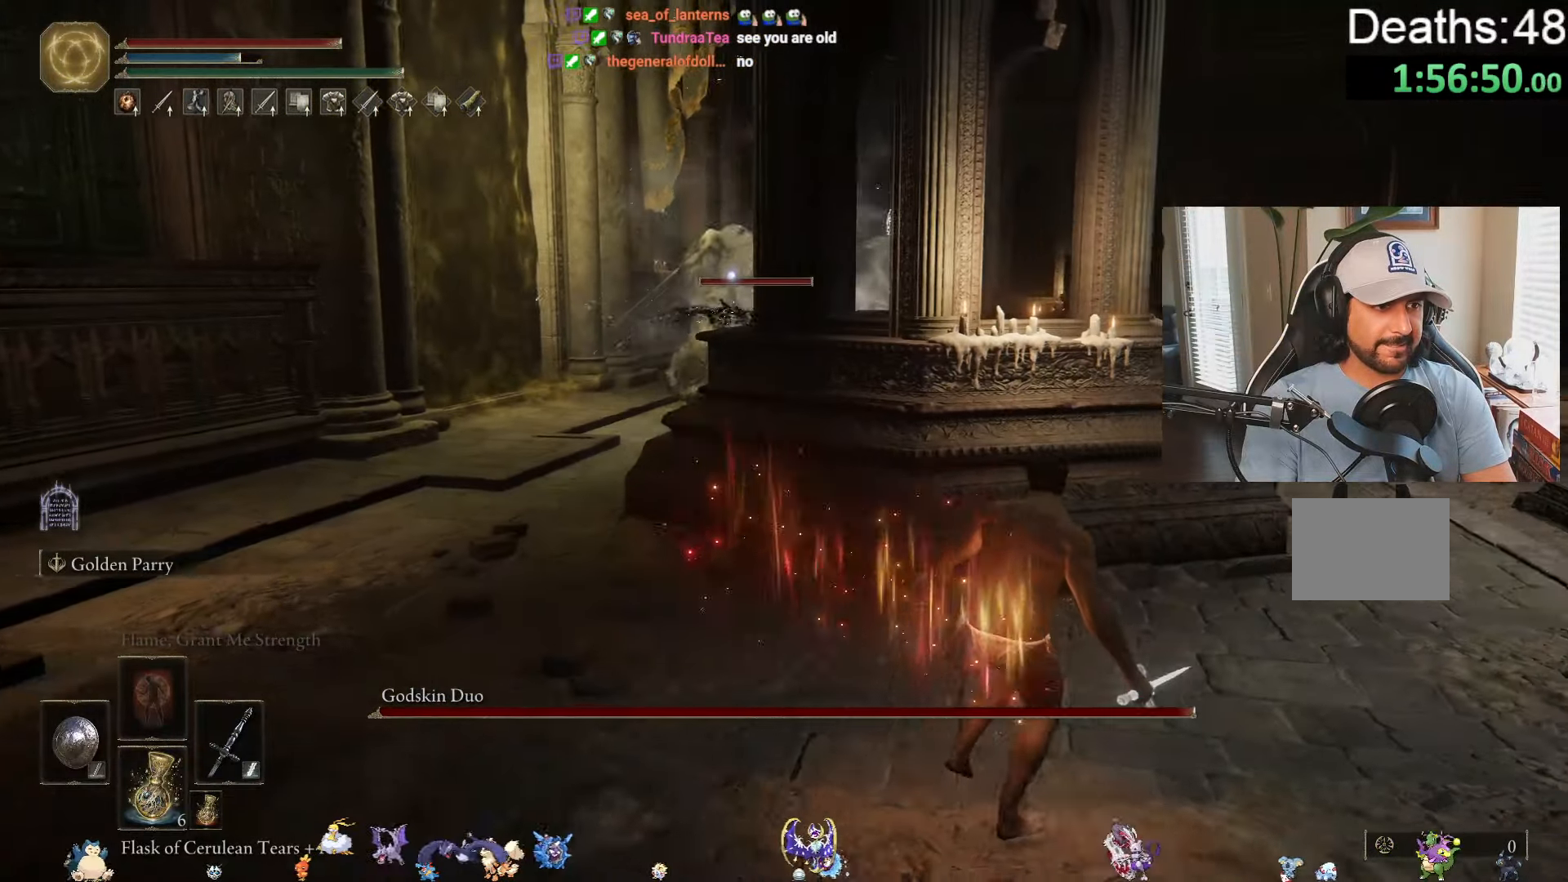
Gameplay with a controller (Xbox layout); each line is a JSON object with the inputs held at the frame after it. "events" lists button and stick changes between this image and that frame as [ms after this image, input, new state], when the widget could be followed in between. Not read: L2 L3 R2.
{"buttons": [], "left_stick": "up-right", "right_stick": "center", "events": []}
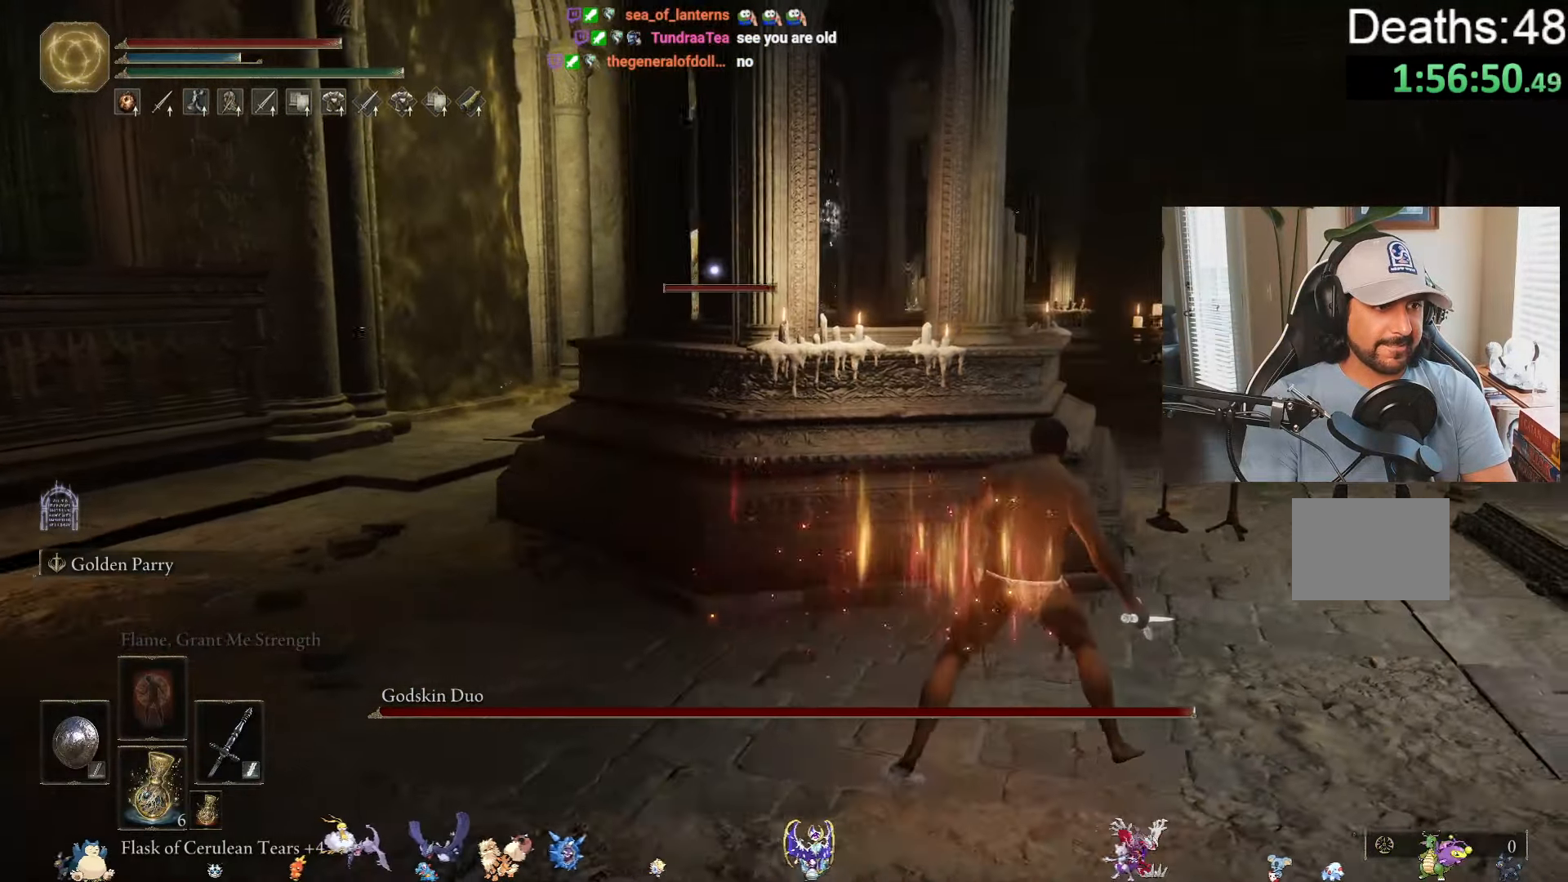
{"buttons": [], "left_stick": "down-left", "right_stick": "center", "events": [[267, "left_stick", "up-left"], [350, "left_stick", "left"], [450, "left_stick", "down-left"]]}
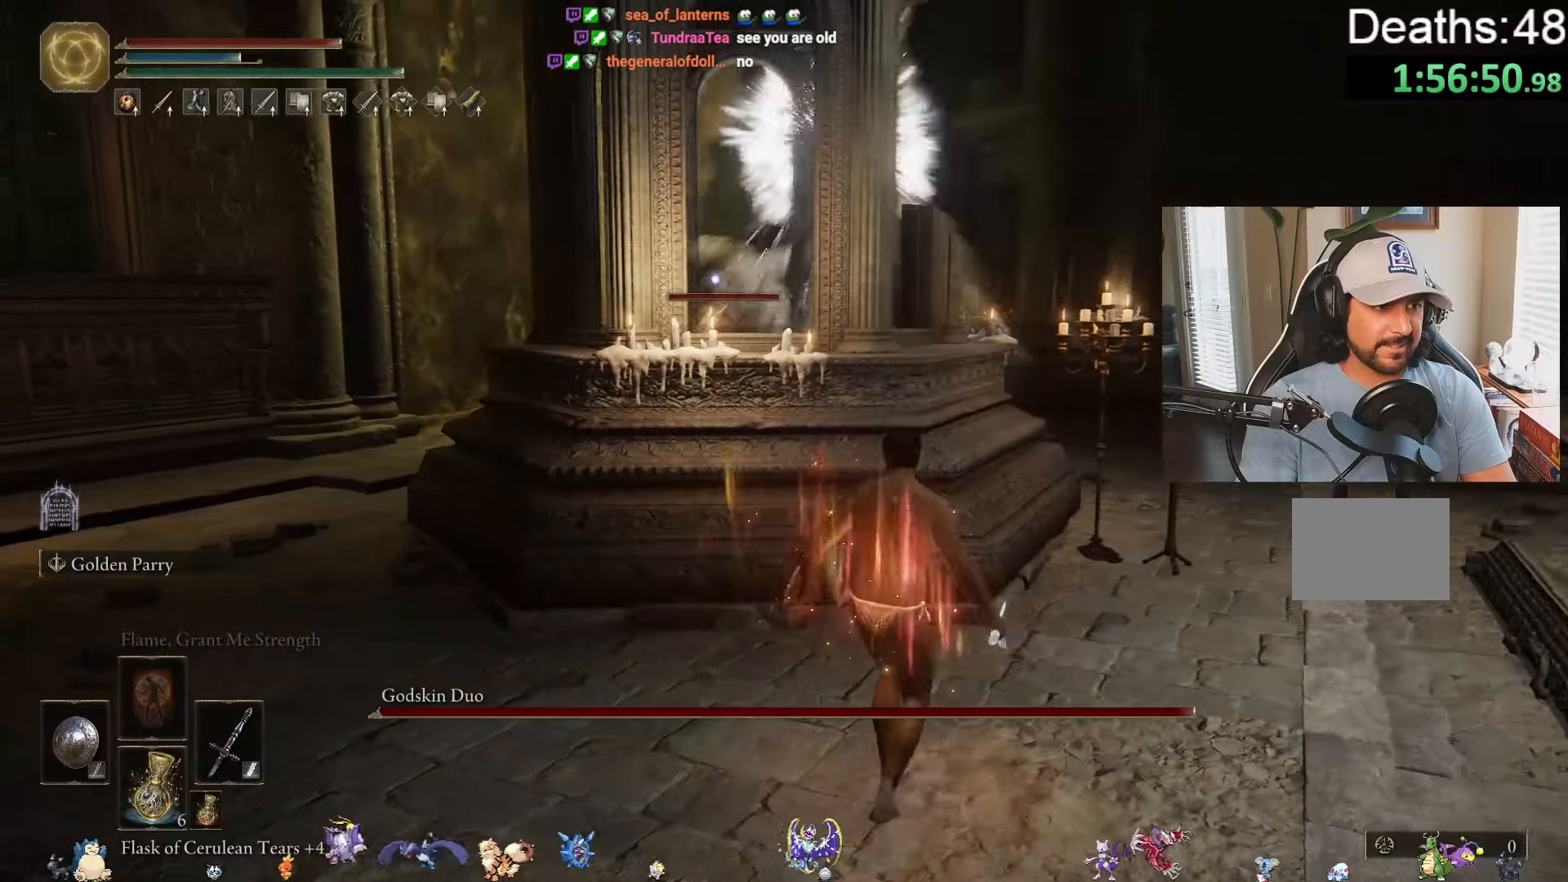
{"buttons": [], "left_stick": "down-left", "right_stick": "center", "events": []}
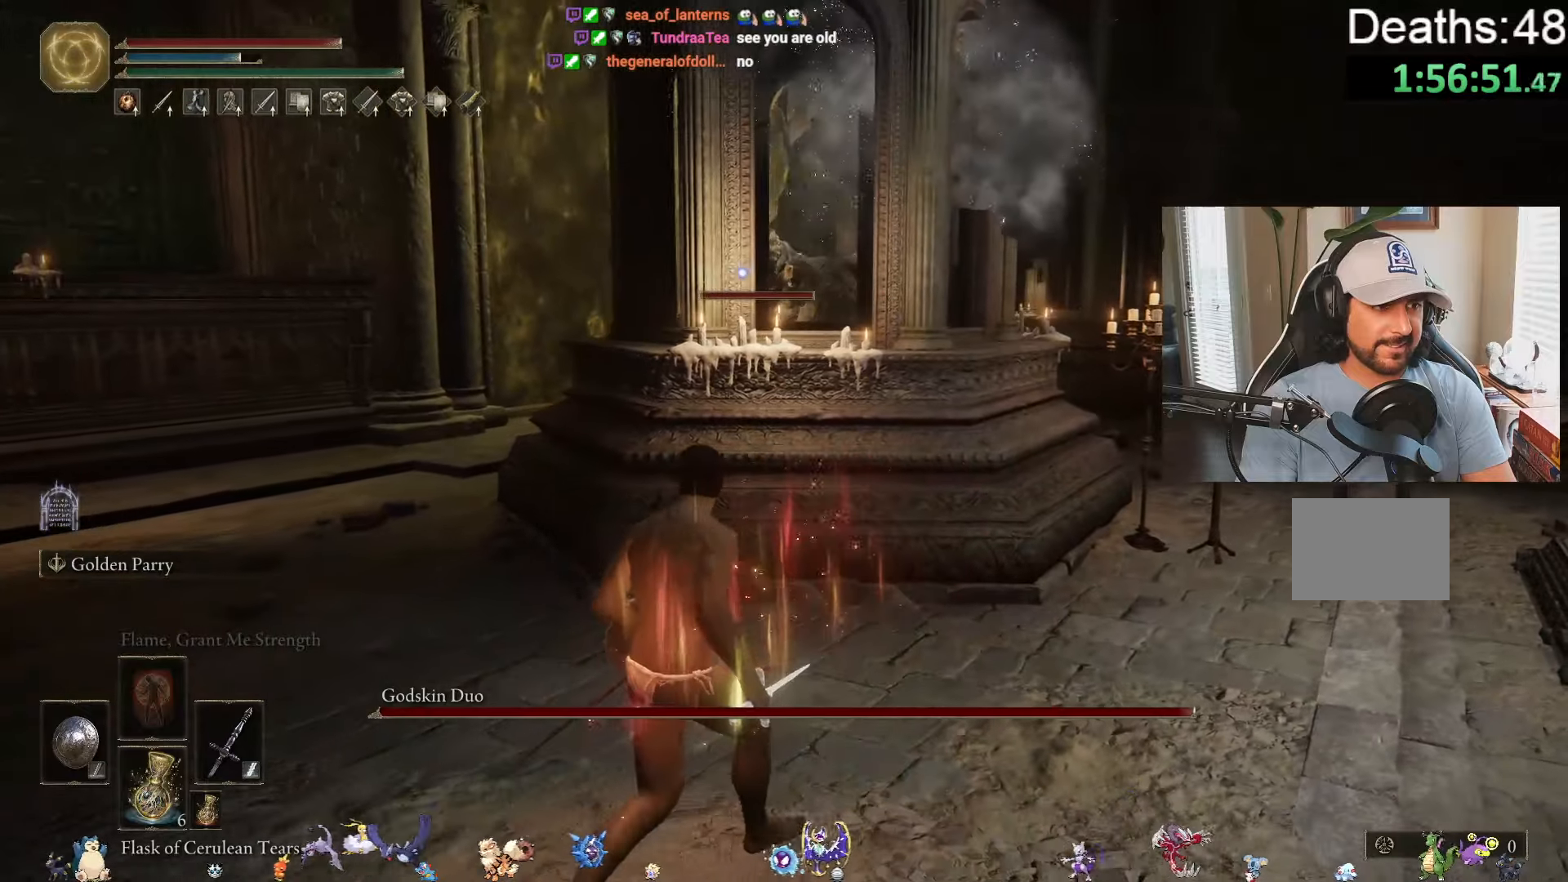
{"buttons": [], "left_stick": "up-right", "right_stick": "center", "events": [[267, "left_stick", "left"], [450, "left_stick", "up-right"]]}
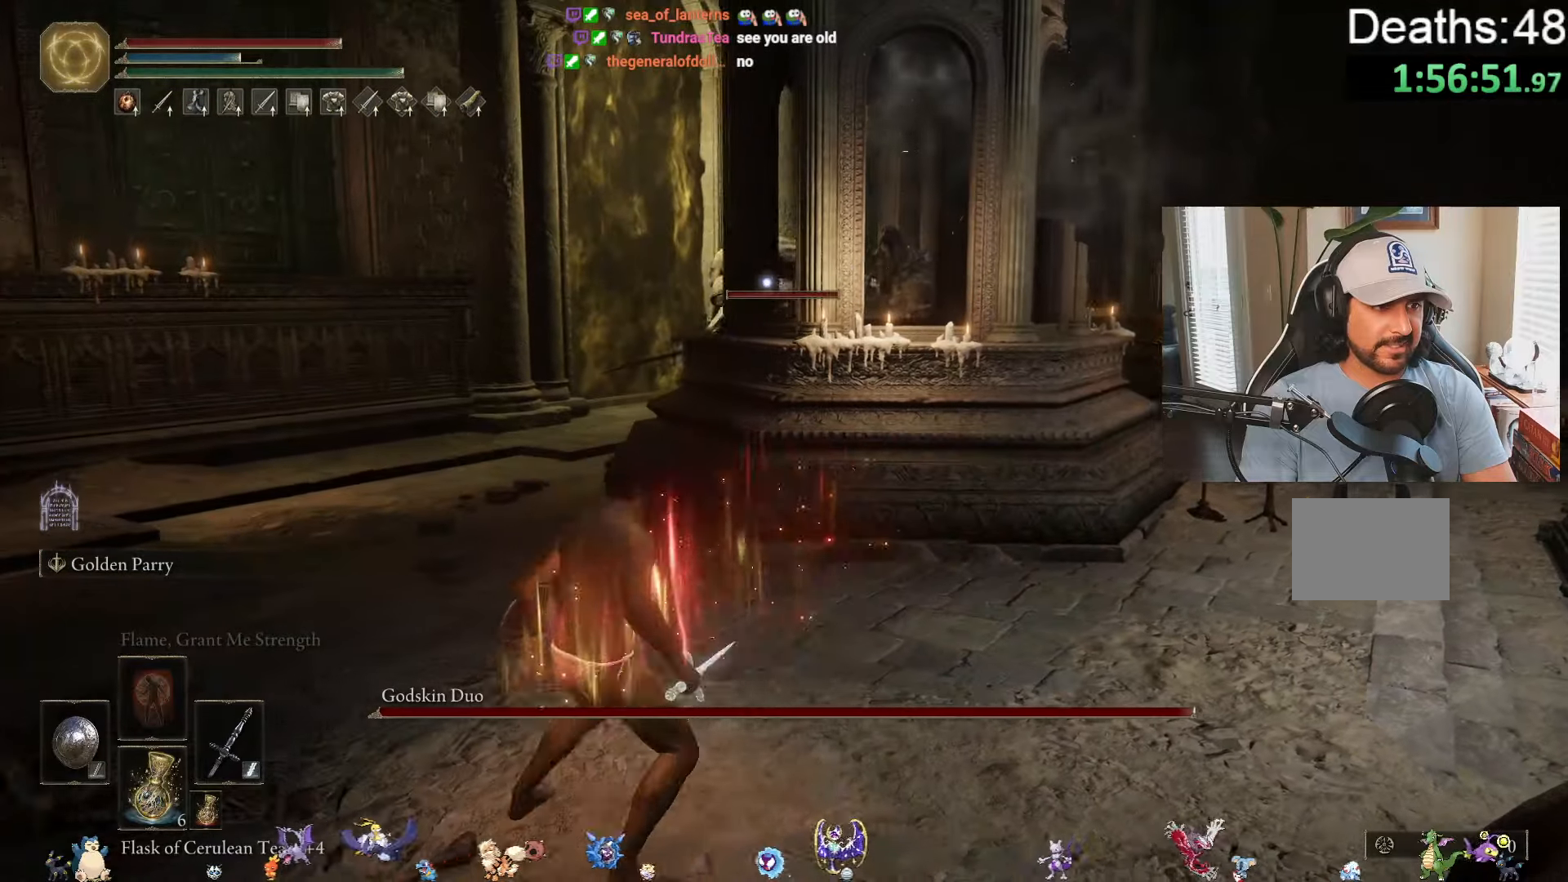
{"buttons": [], "left_stick": "up-right", "right_stick": "center", "events": []}
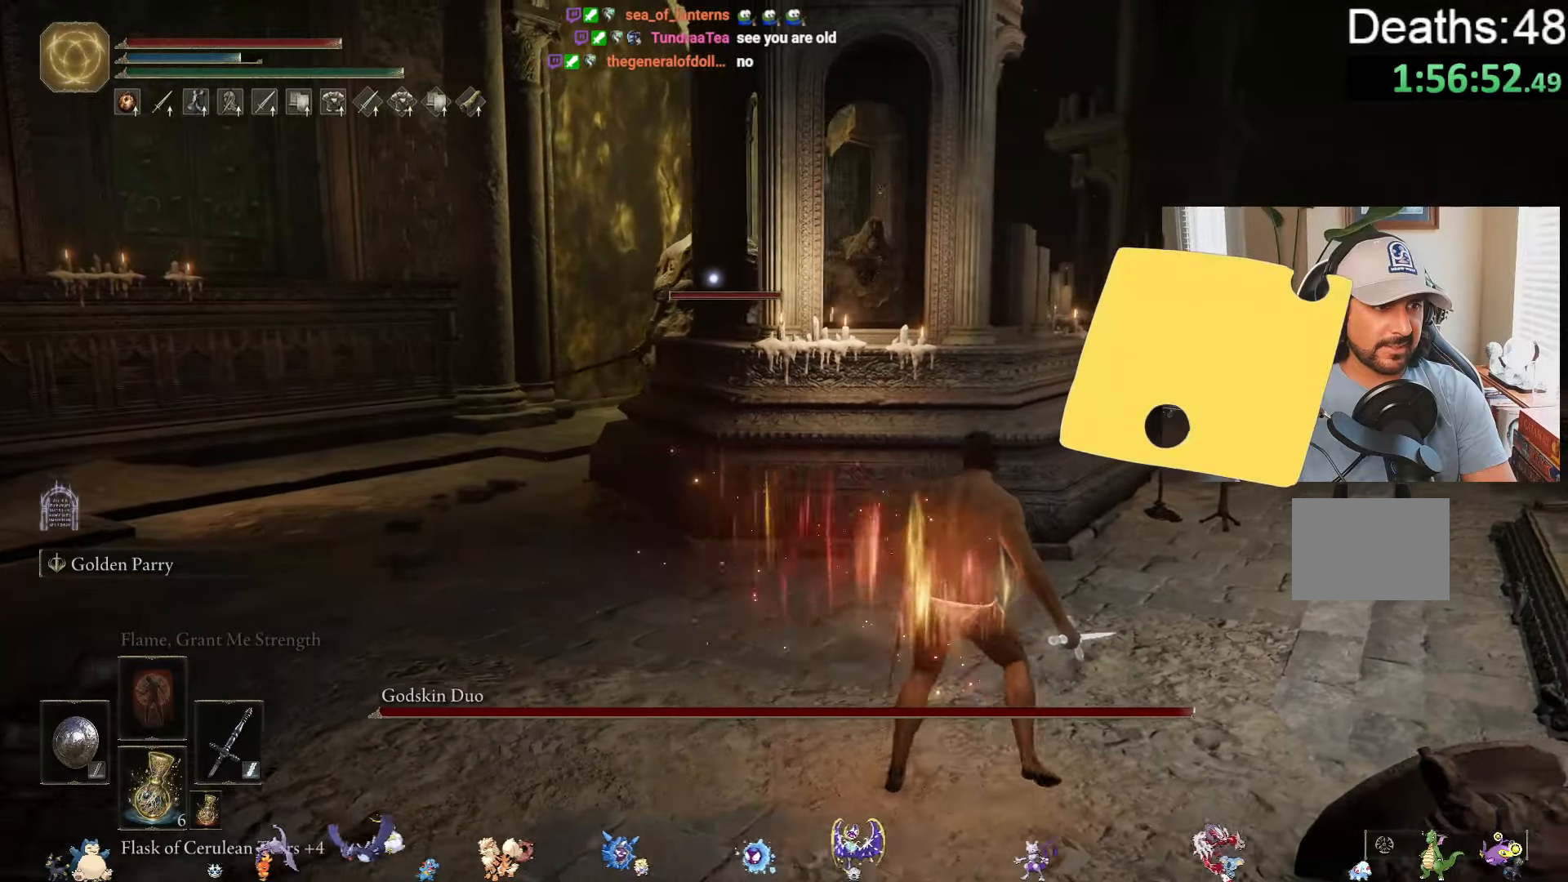
{"buttons": [], "left_stick": "left", "right_stick": "center", "events": [[383, "left_stick", "left"]]}
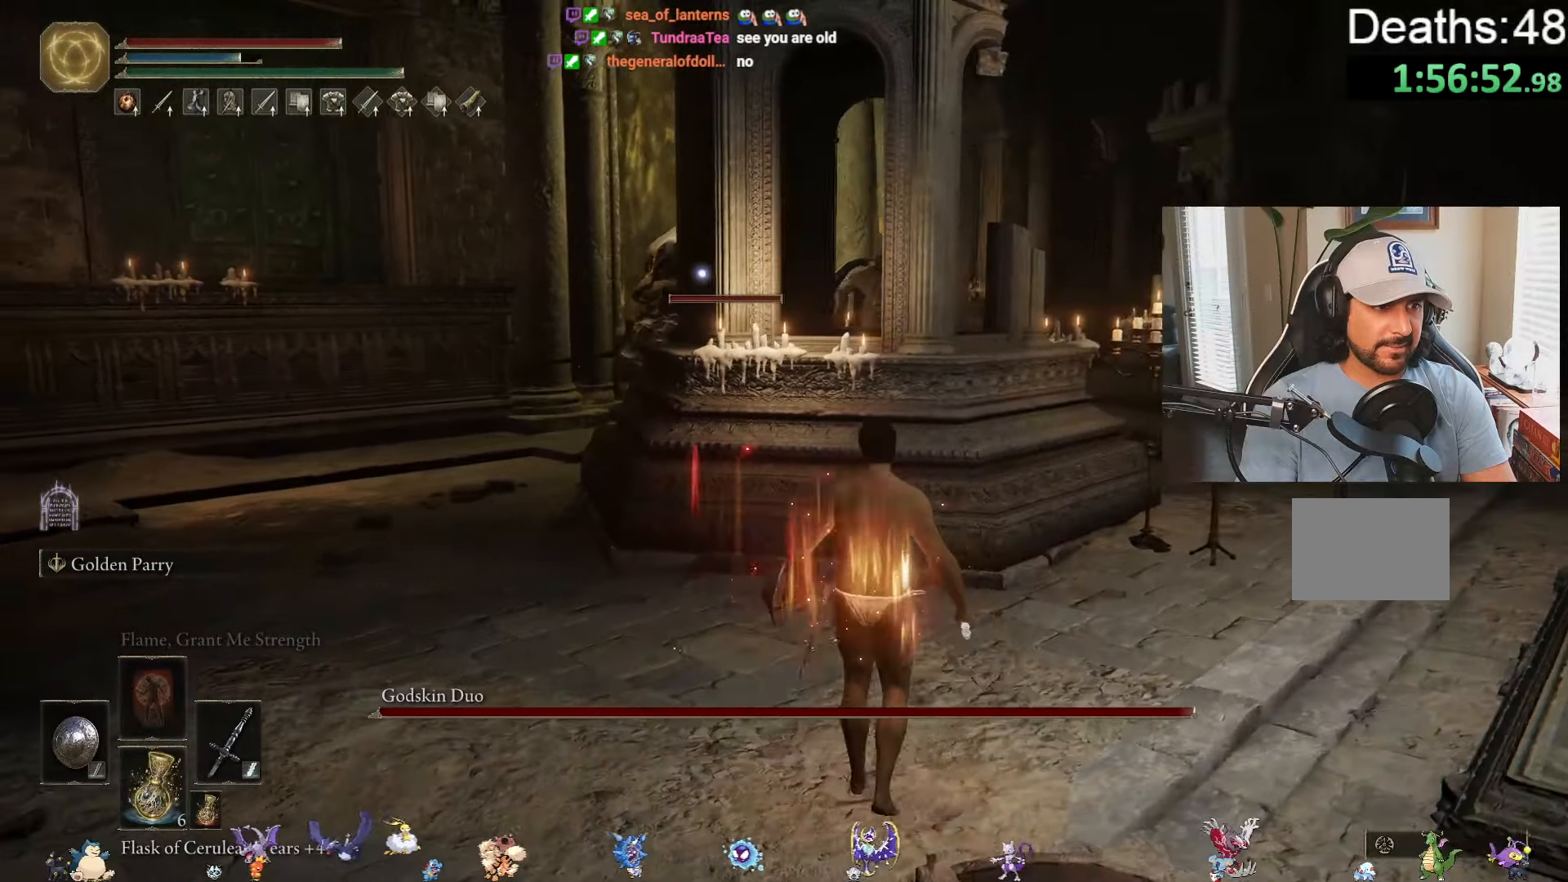
{"buttons": [], "left_stick": "up-left", "right_stick": "center", "events": [[333, "left_stick", "up-left"]]}
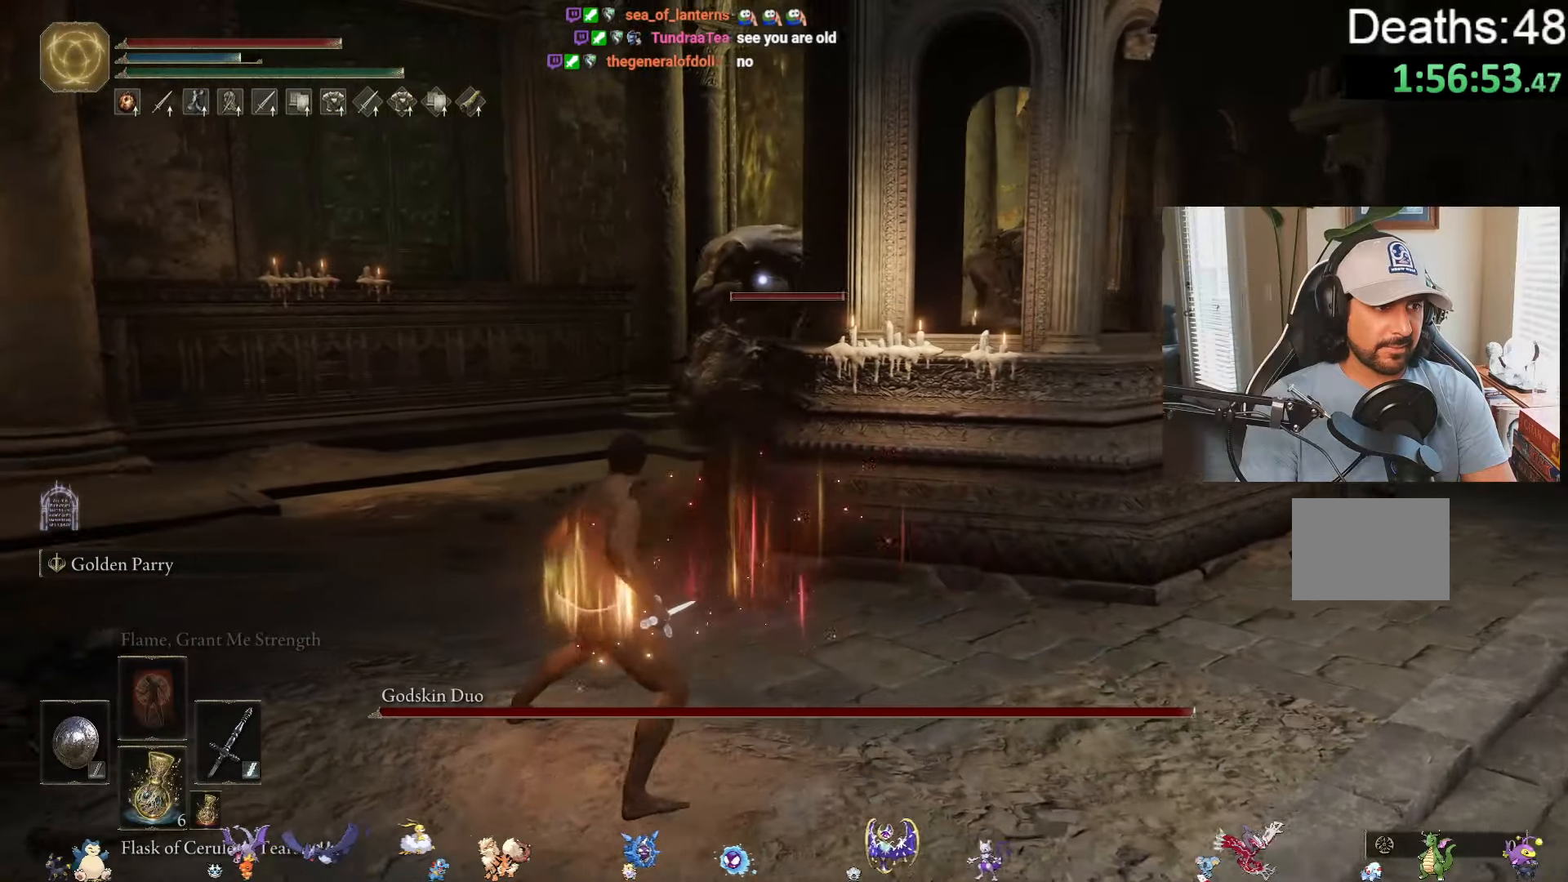
{"buttons": [], "left_stick": "right", "right_stick": "center", "events": [[283, "left_stick", "right"]]}
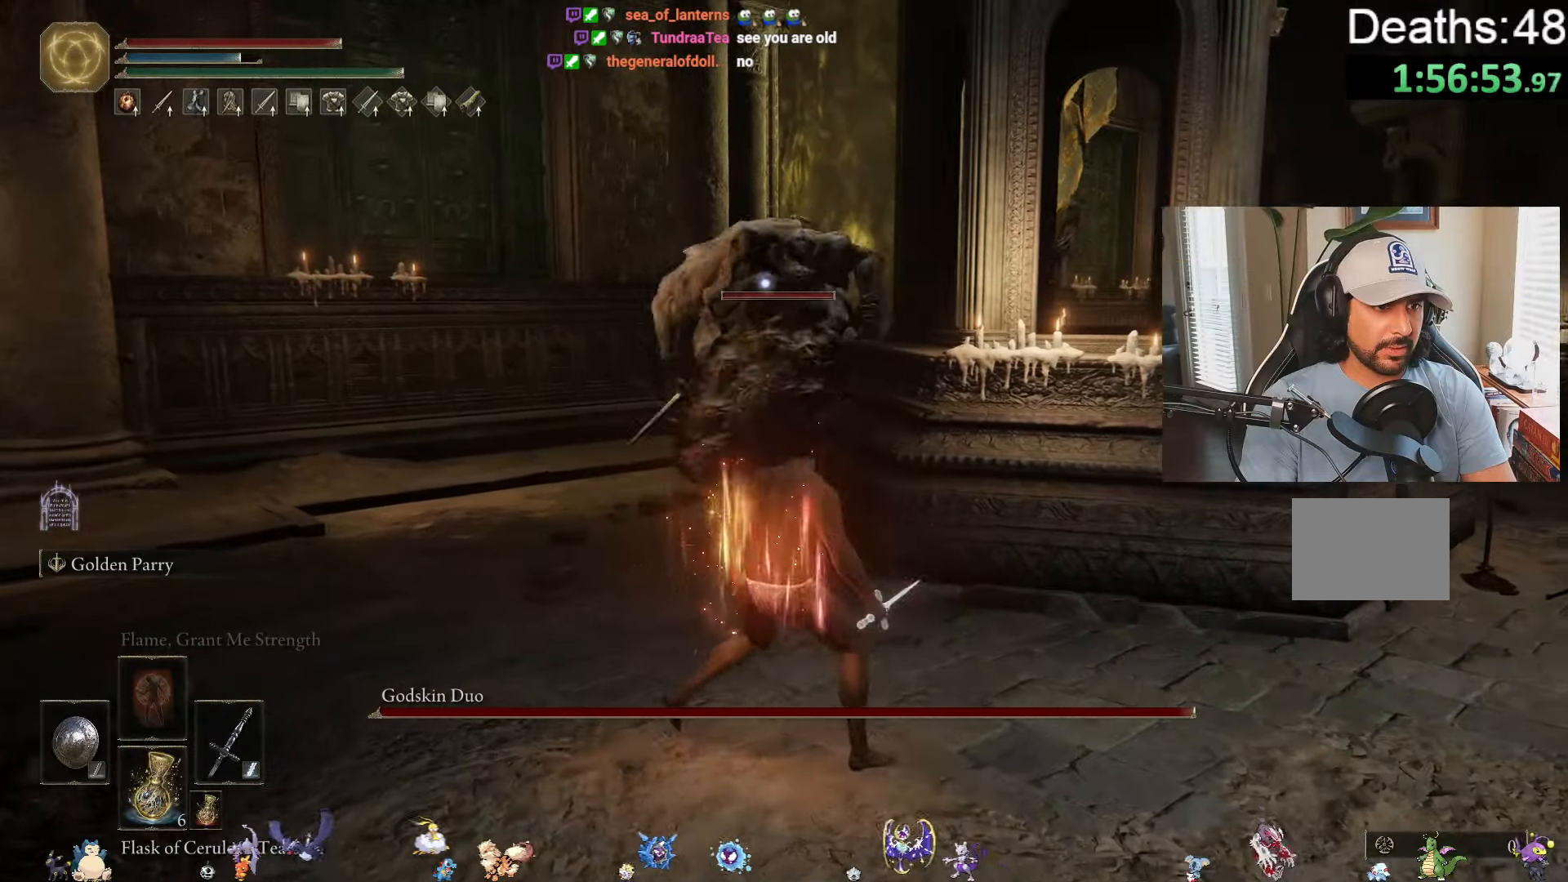
{"buttons": [], "left_stick": "up-left", "right_stick": "center", "events": [[133, "left_stick", "up"], [417, "left_stick", "up-left"]]}
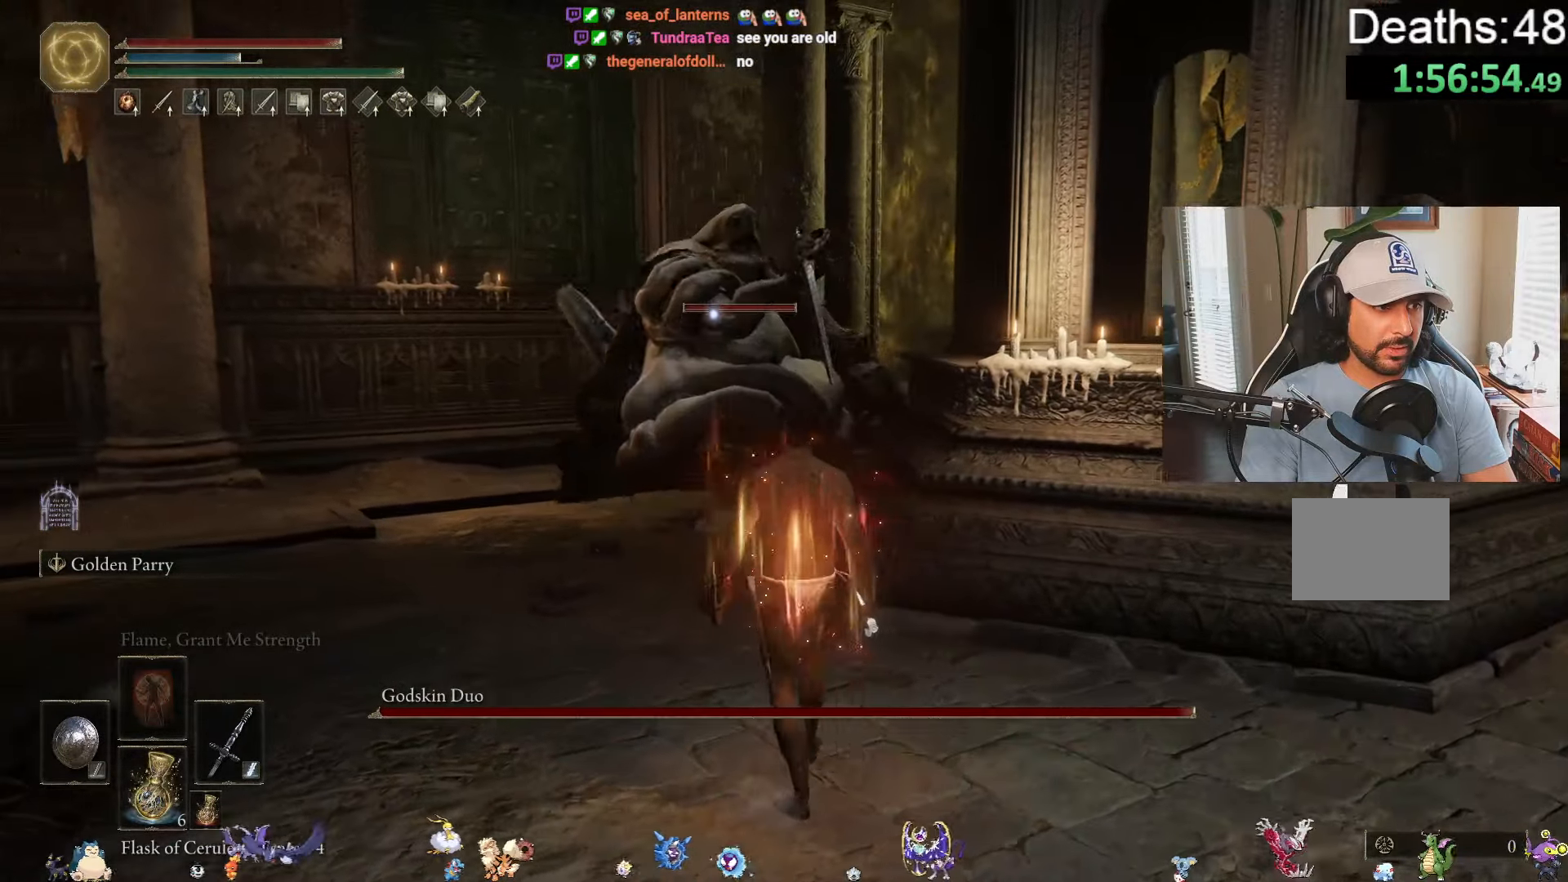
{"buttons": [], "left_stick": "up-left", "right_stick": "center", "events": [[17, "left_stick", "left"], [467, "left_stick", "up-left"]]}
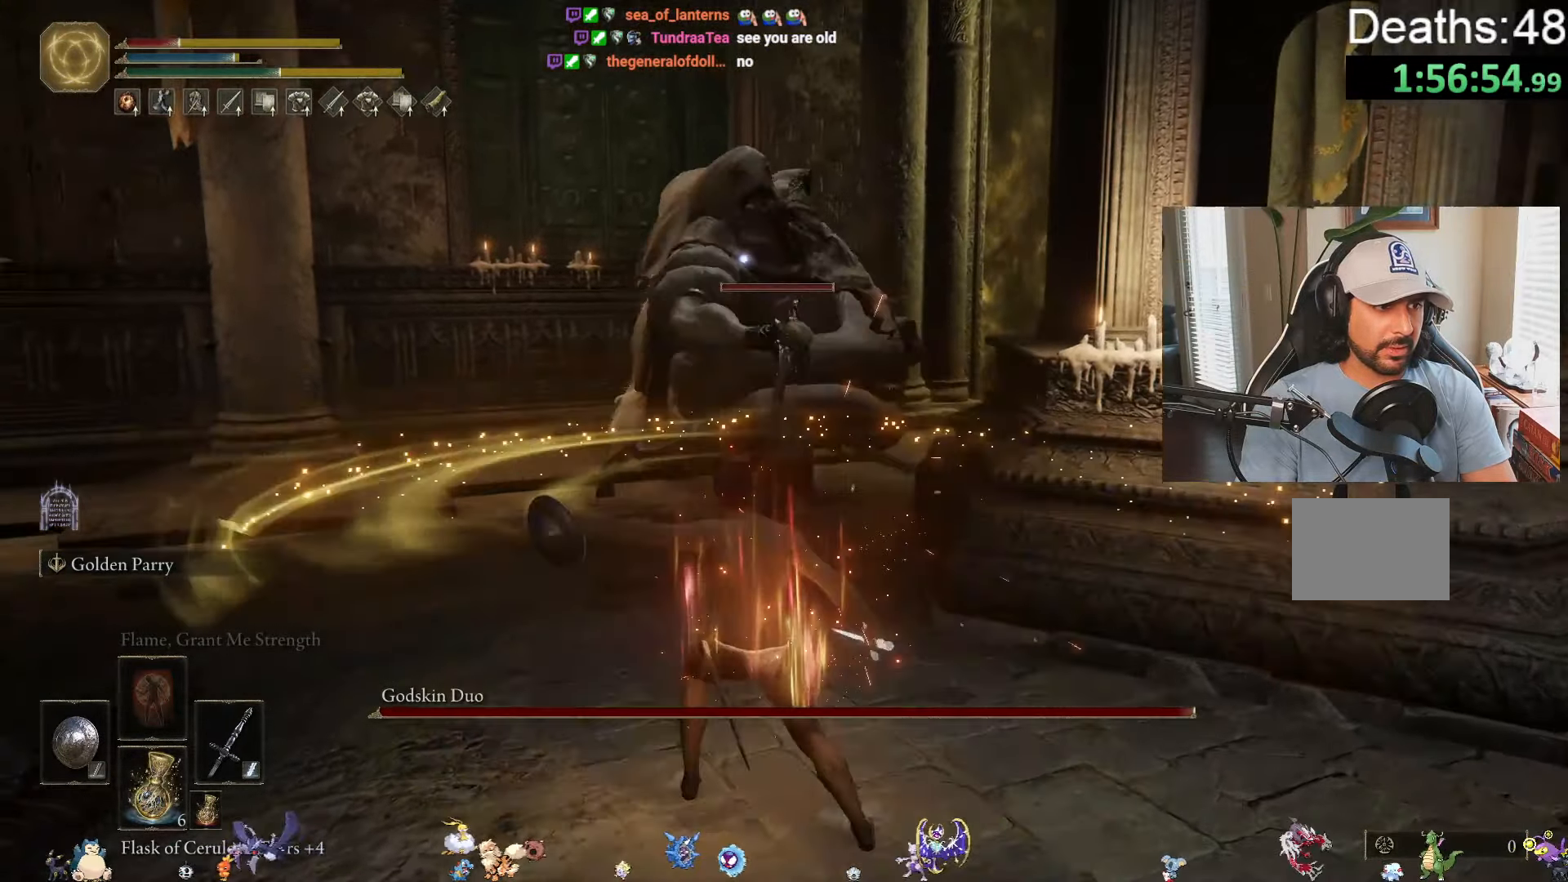
{"buttons": [], "left_stick": "down", "right_stick": "center", "events": [[217, "left_stick", "down-right"], [267, "left_stick", "down"], [317, "B", "down"], [450, "B", "up"]]}
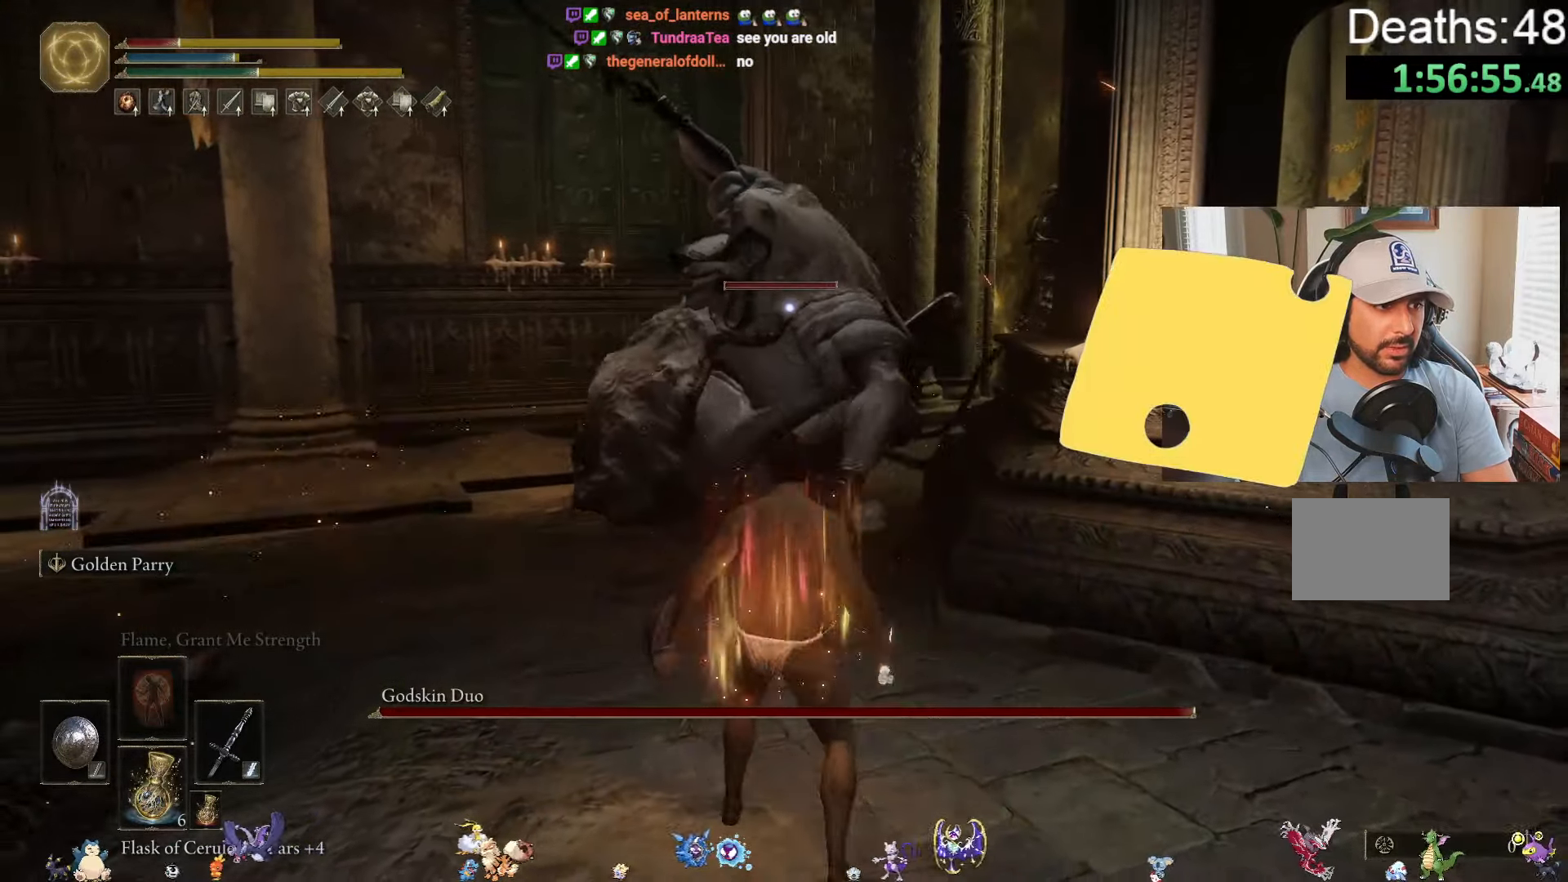
{"buttons": ["B"], "left_stick": "down", "right_stick": "center", "events": [[450, "B", "down"]]}
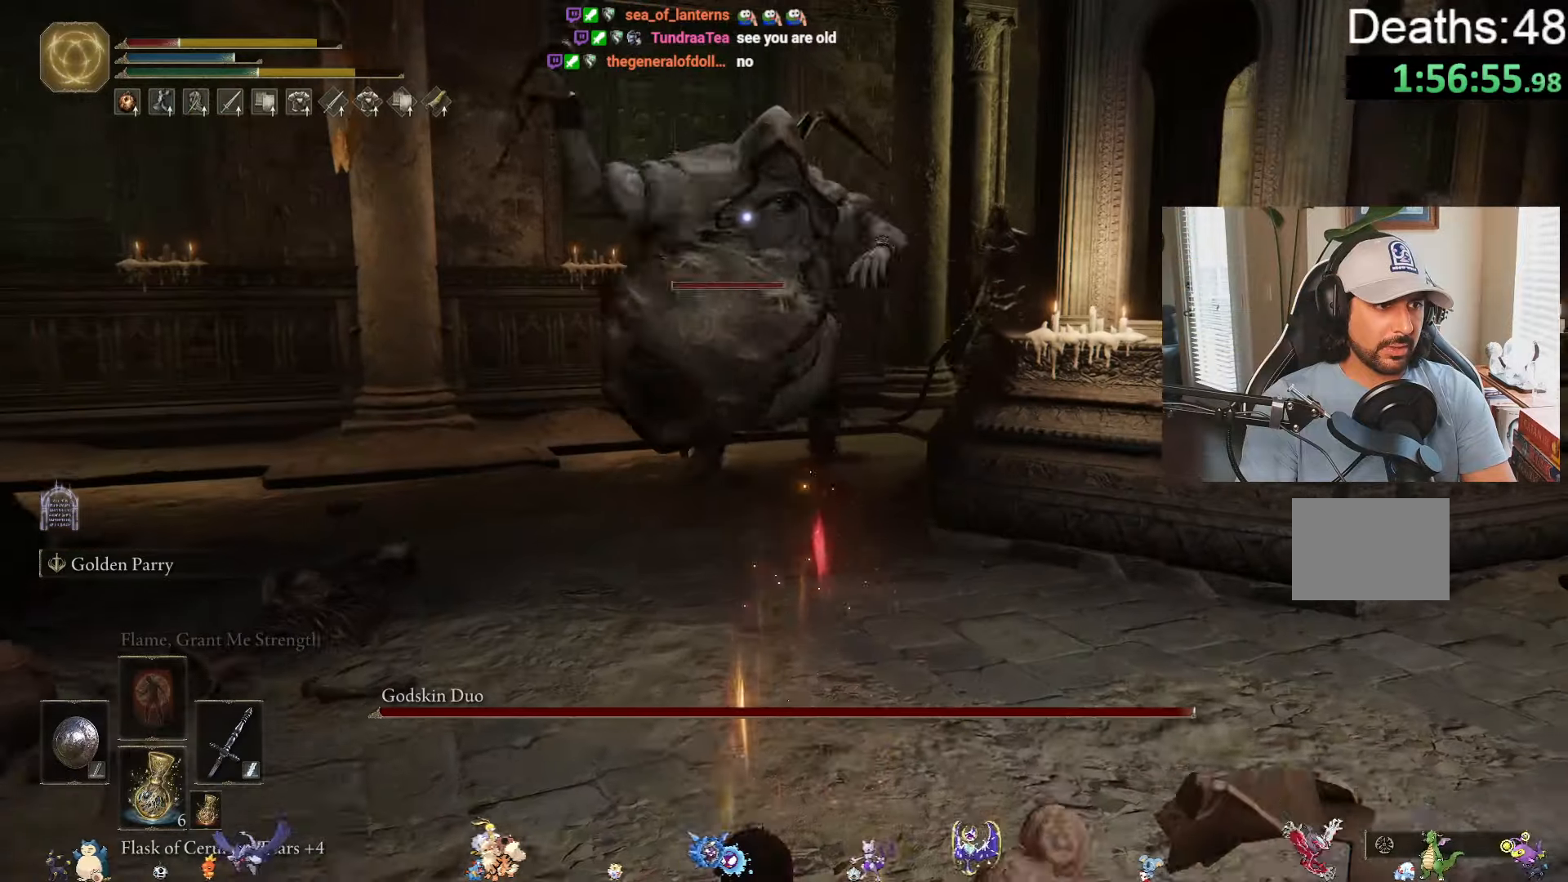
{"buttons": [], "left_stick": "down", "right_stick": "center", "events": [[34, "B", "up"]]}
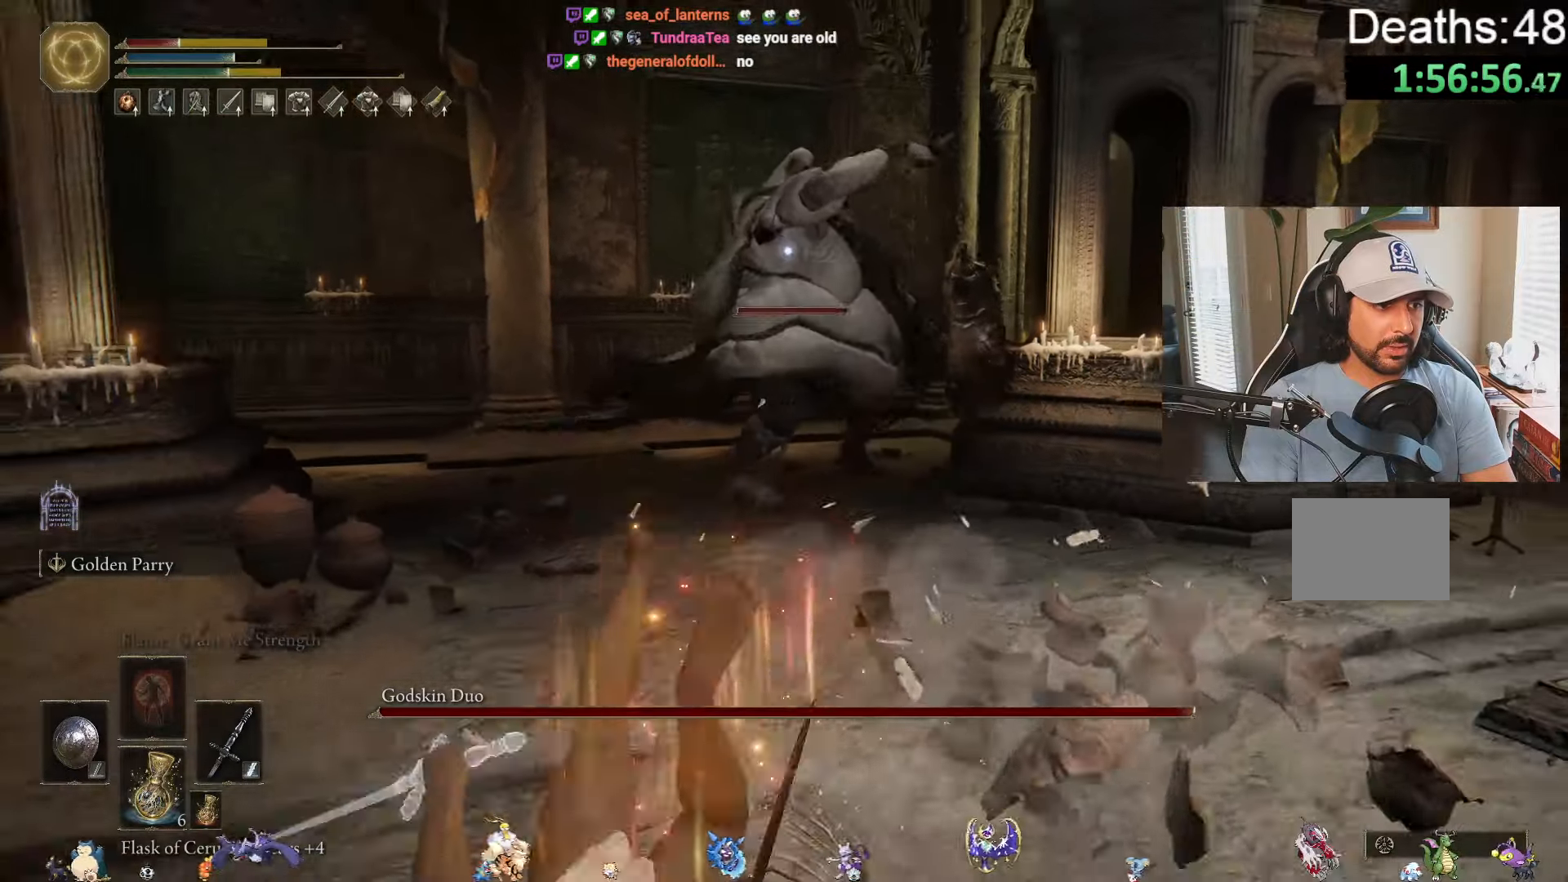
{"buttons": ["B"], "left_stick": "down", "right_stick": "center", "events": [[417, "B", "down"]]}
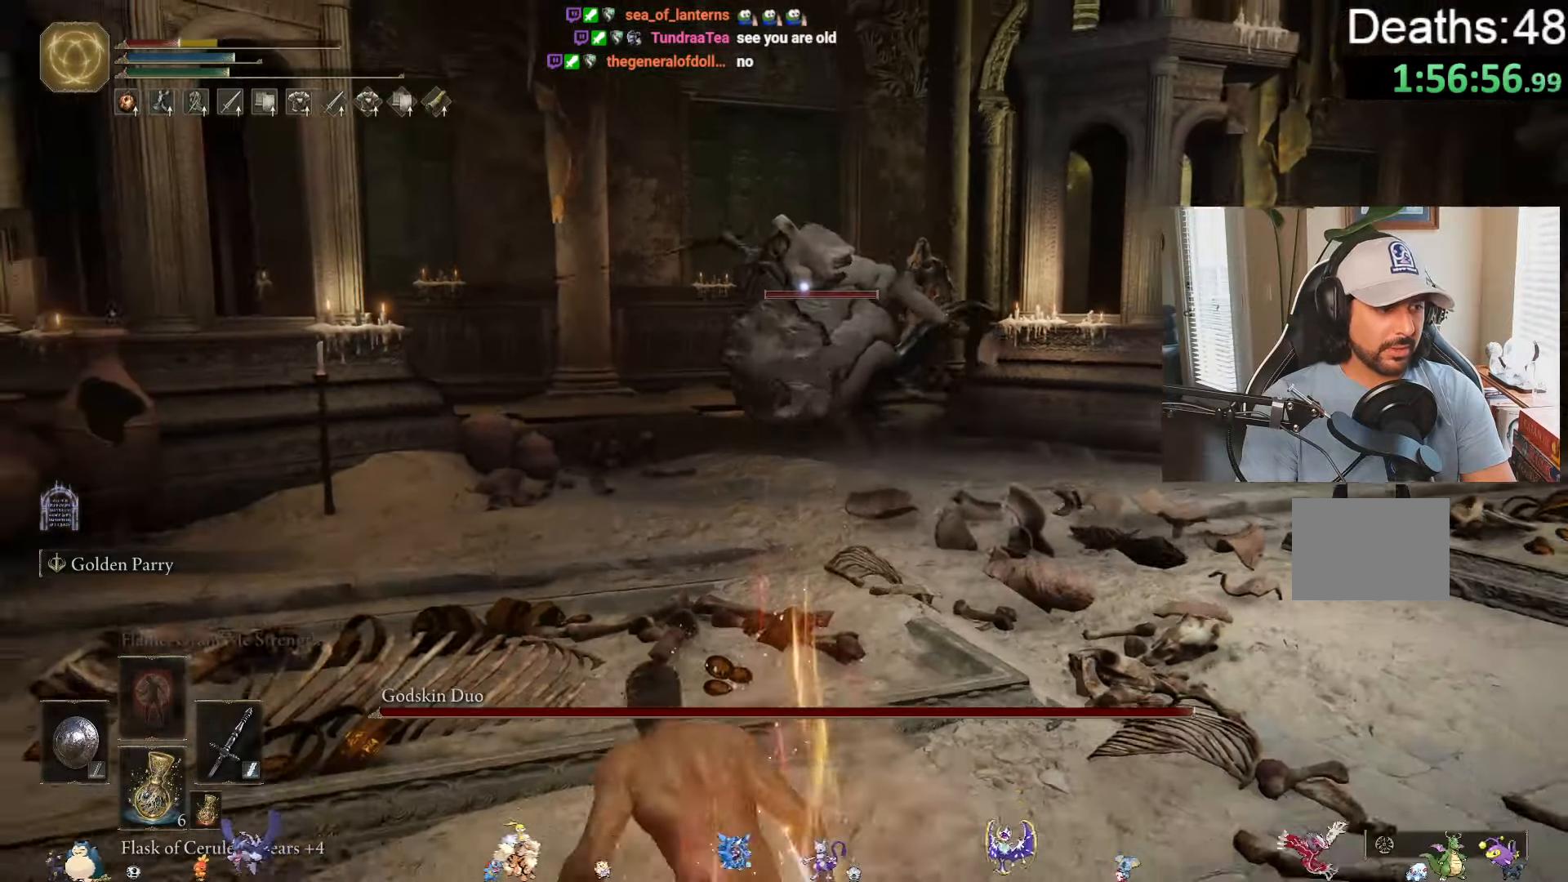
{"buttons": ["B"], "left_stick": "down", "right_stick": "center", "events": []}
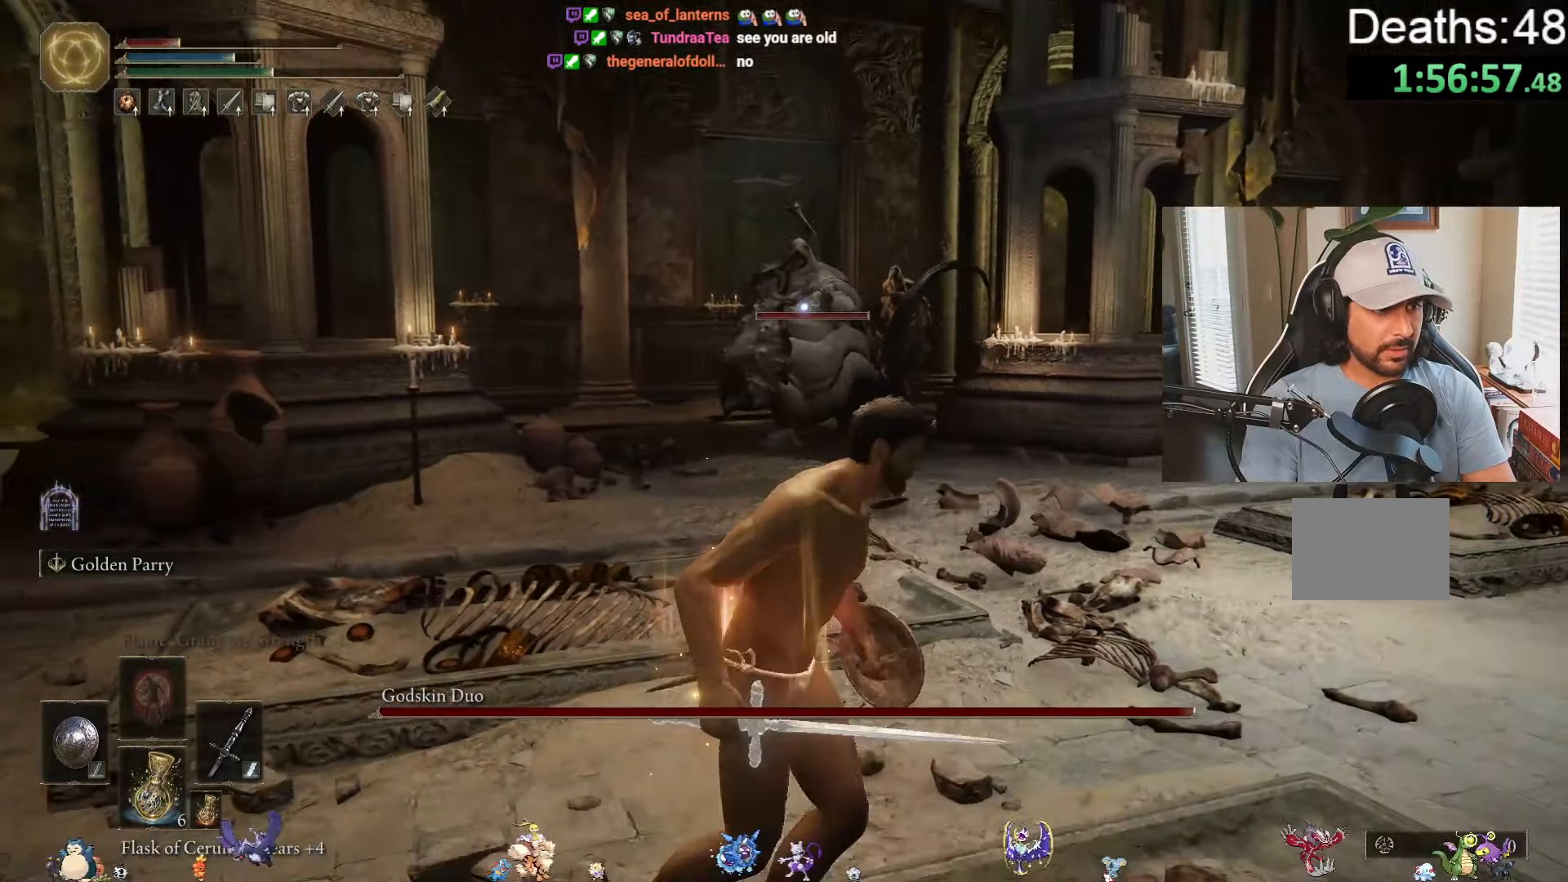
{"buttons": ["B"], "left_stick": "down", "right_stick": "center", "events": []}
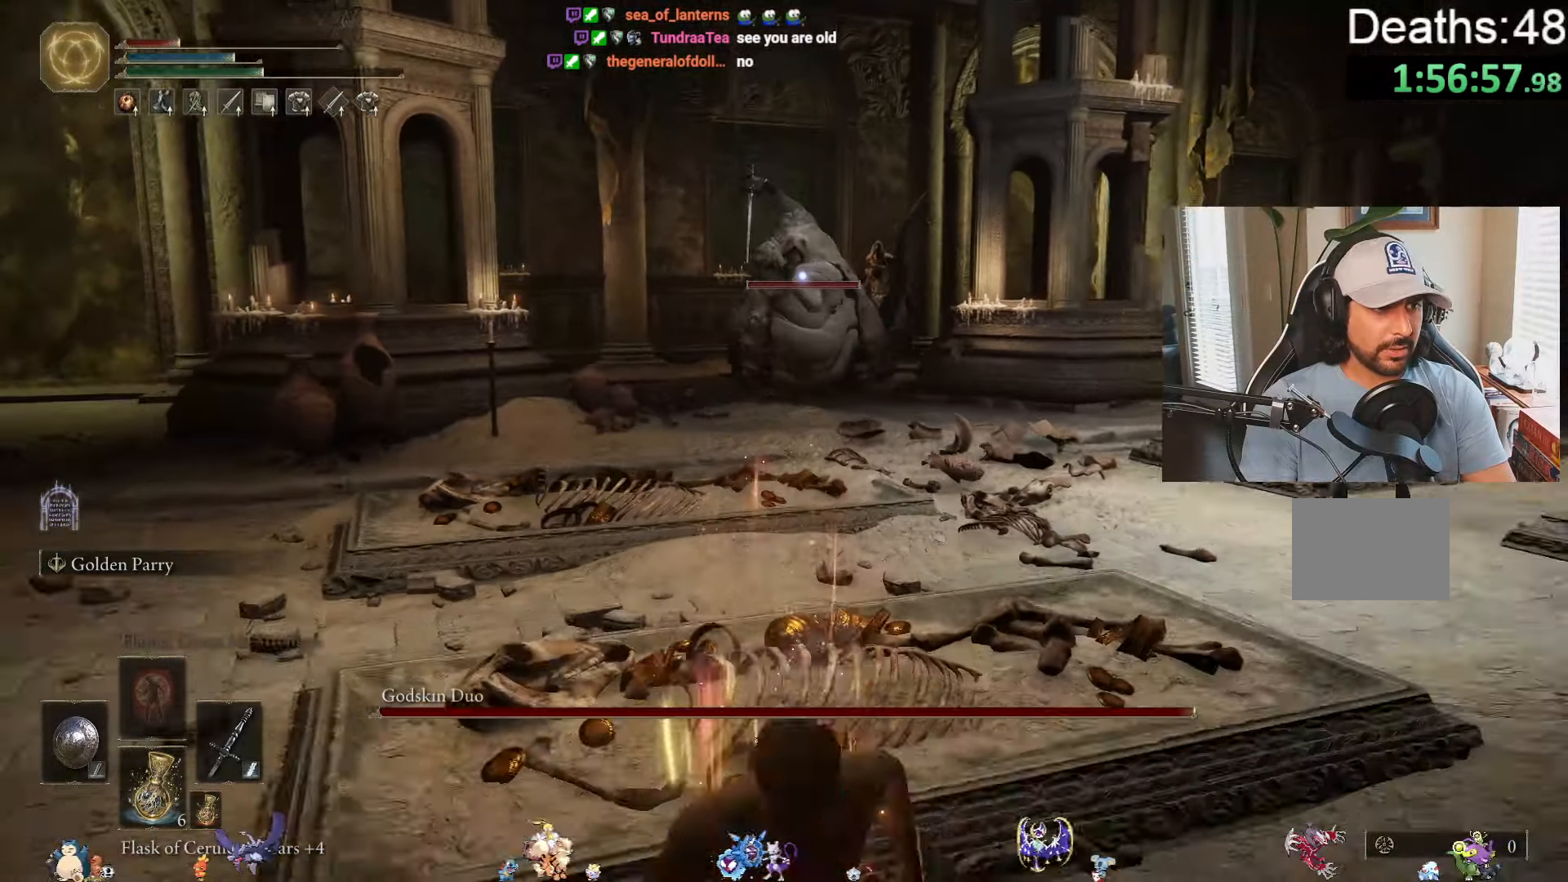
{"buttons": ["B"], "left_stick": "down", "right_stick": "center", "events": []}
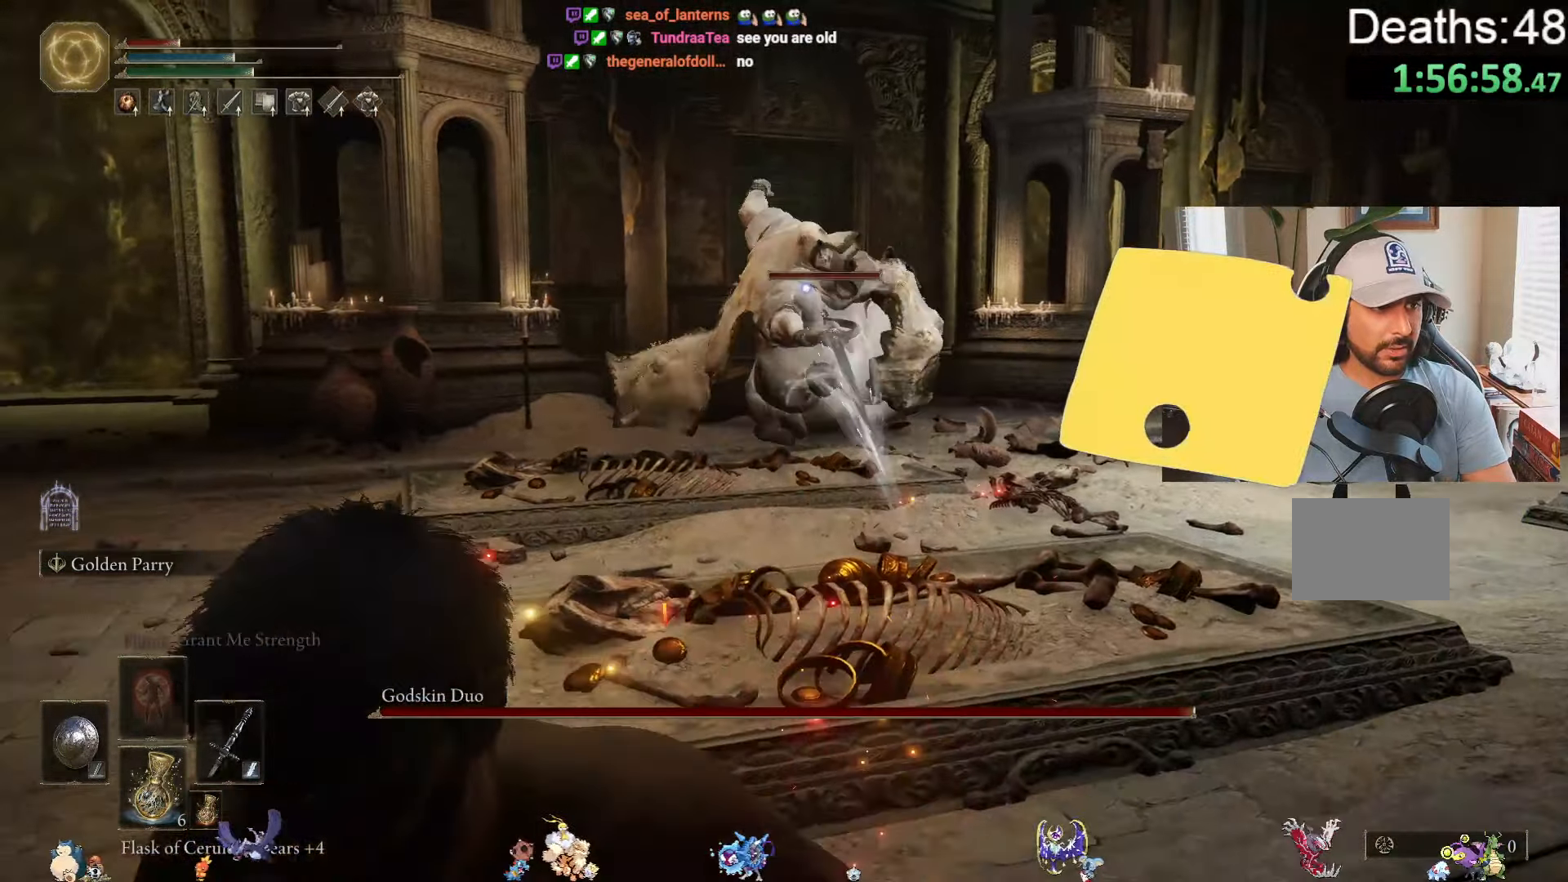
{"buttons": [], "left_stick": "down-left", "right_stick": "center", "events": [[67, "left_stick", "down-left"], [434, "B", "up"]]}
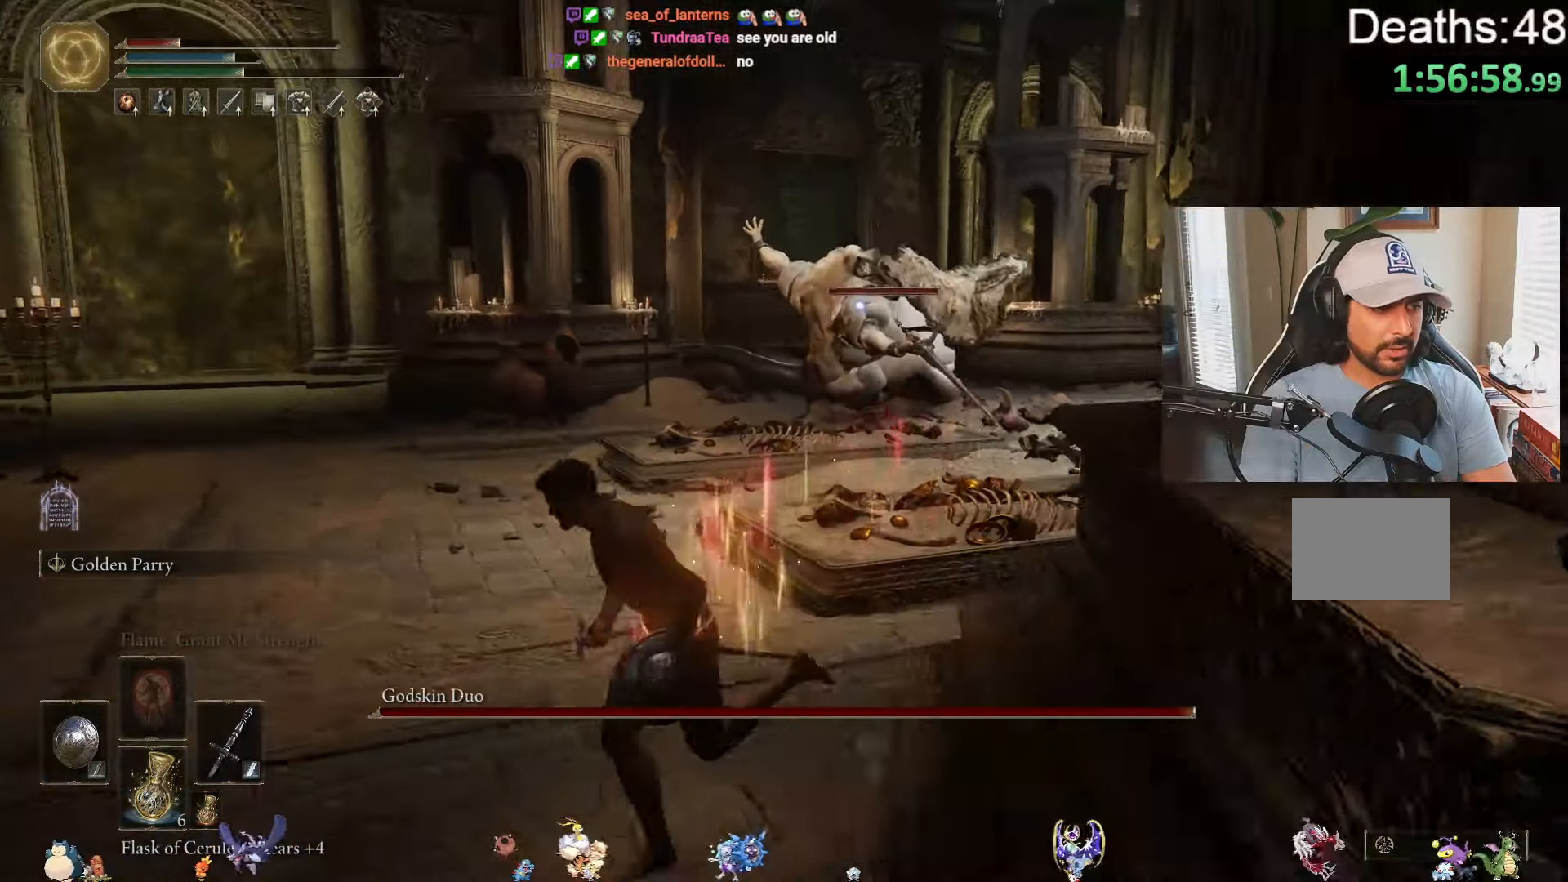
{"buttons": ["DPAD_DOWN"], "left_stick": "down", "right_stick": "center", "events": [[450, "DPAD_DOWN", "down"], [450, "left_stick", "down"]]}
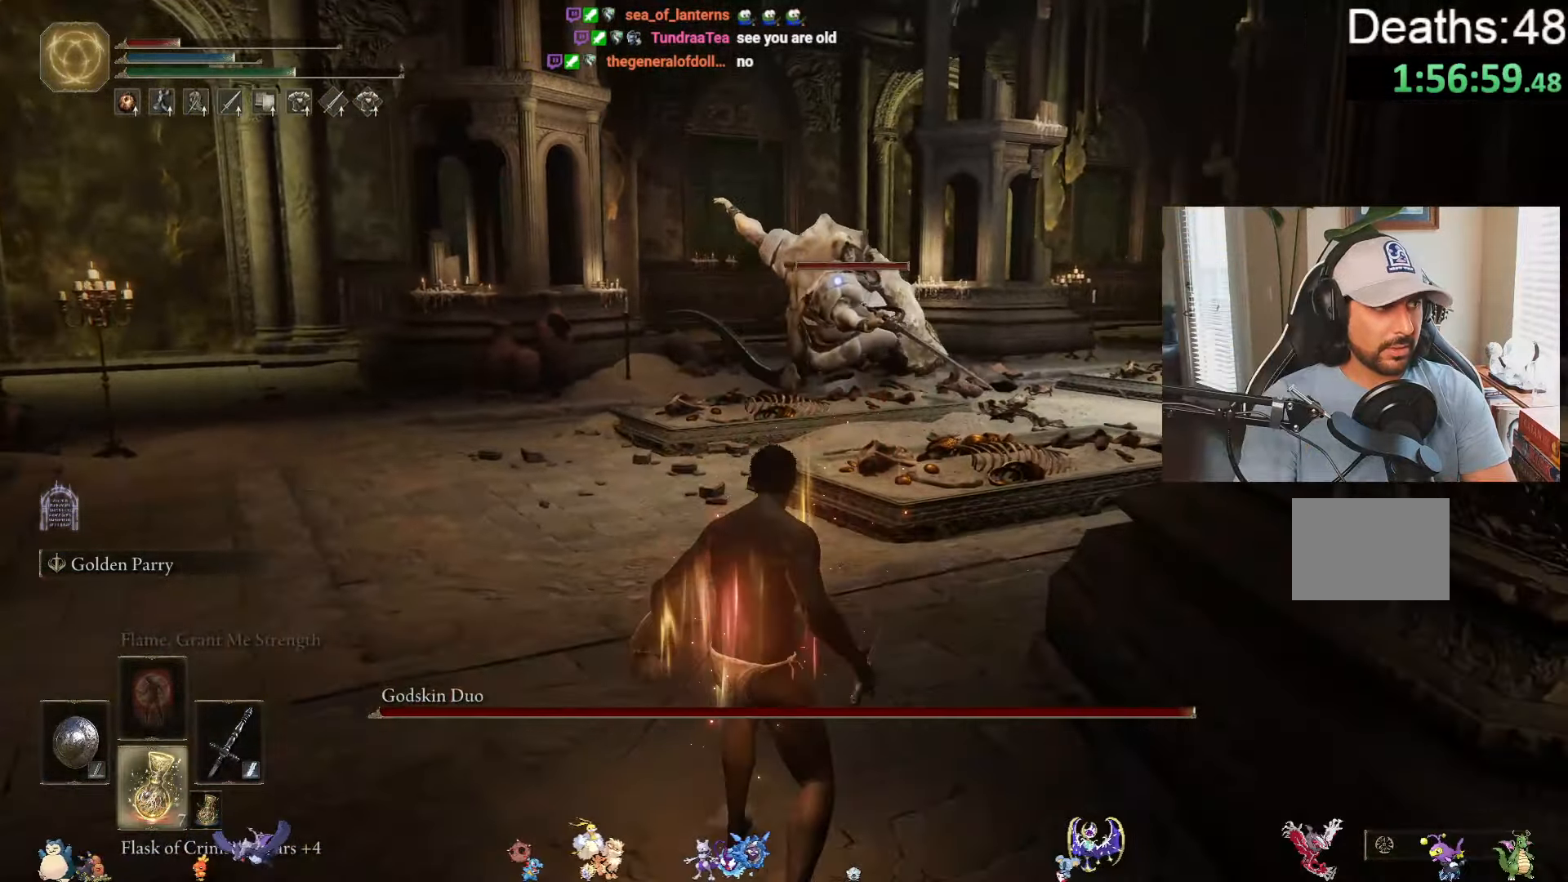
{"buttons": [], "left_stick": "down-right", "right_stick": "center", "events": [[67, "DPAD_DOWN", "up"], [317, "X", "down"], [434, "X", "up"], [500, "left_stick", "down-right"]]}
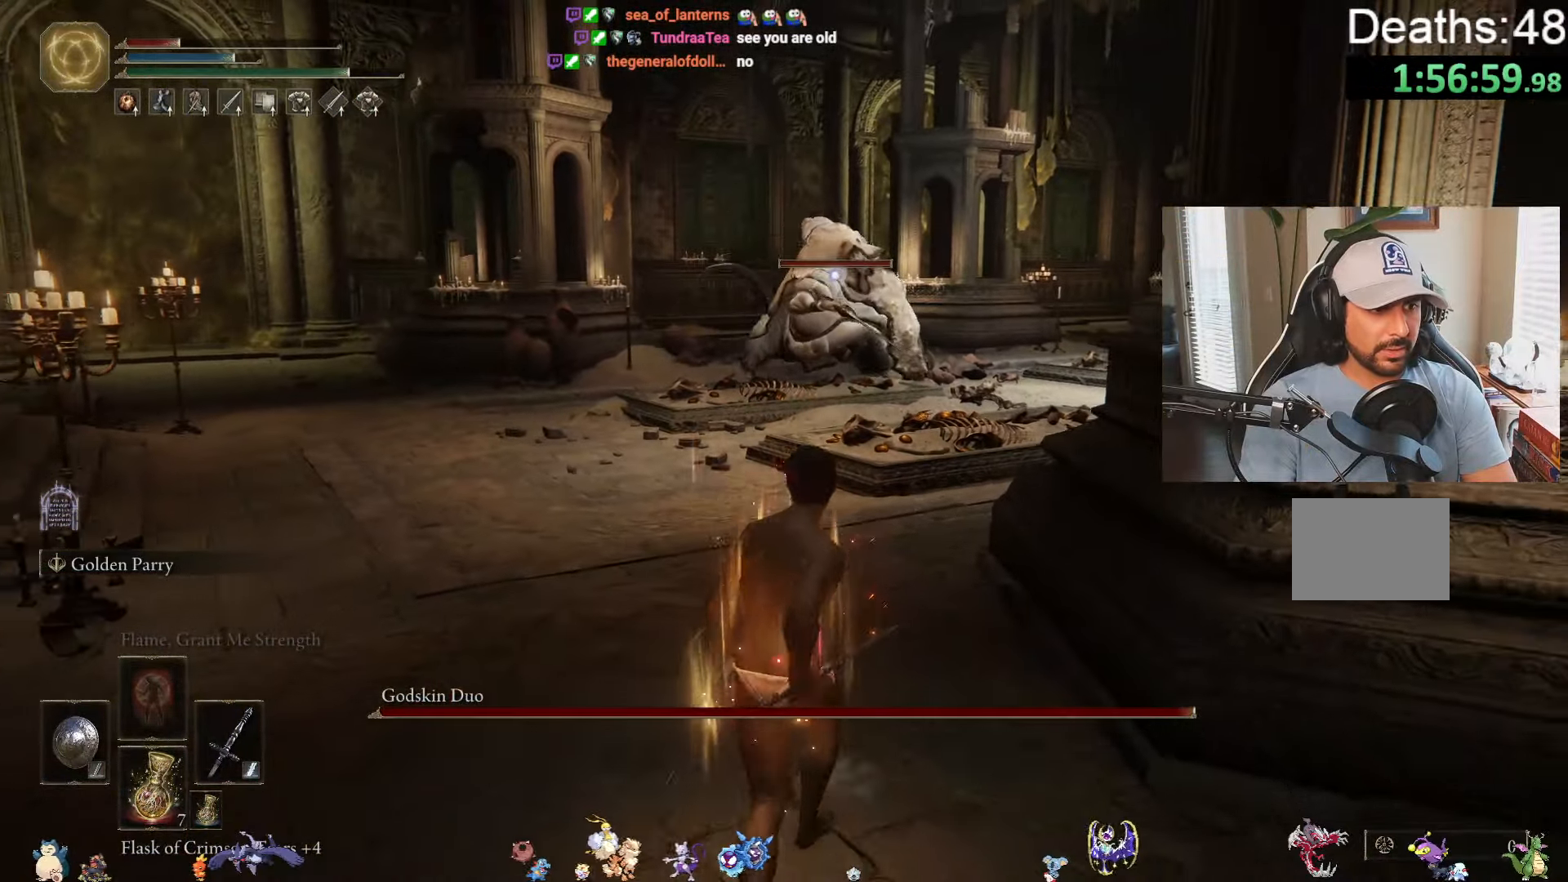
{"buttons": [], "left_stick": "down-right", "right_stick": "center", "events": []}
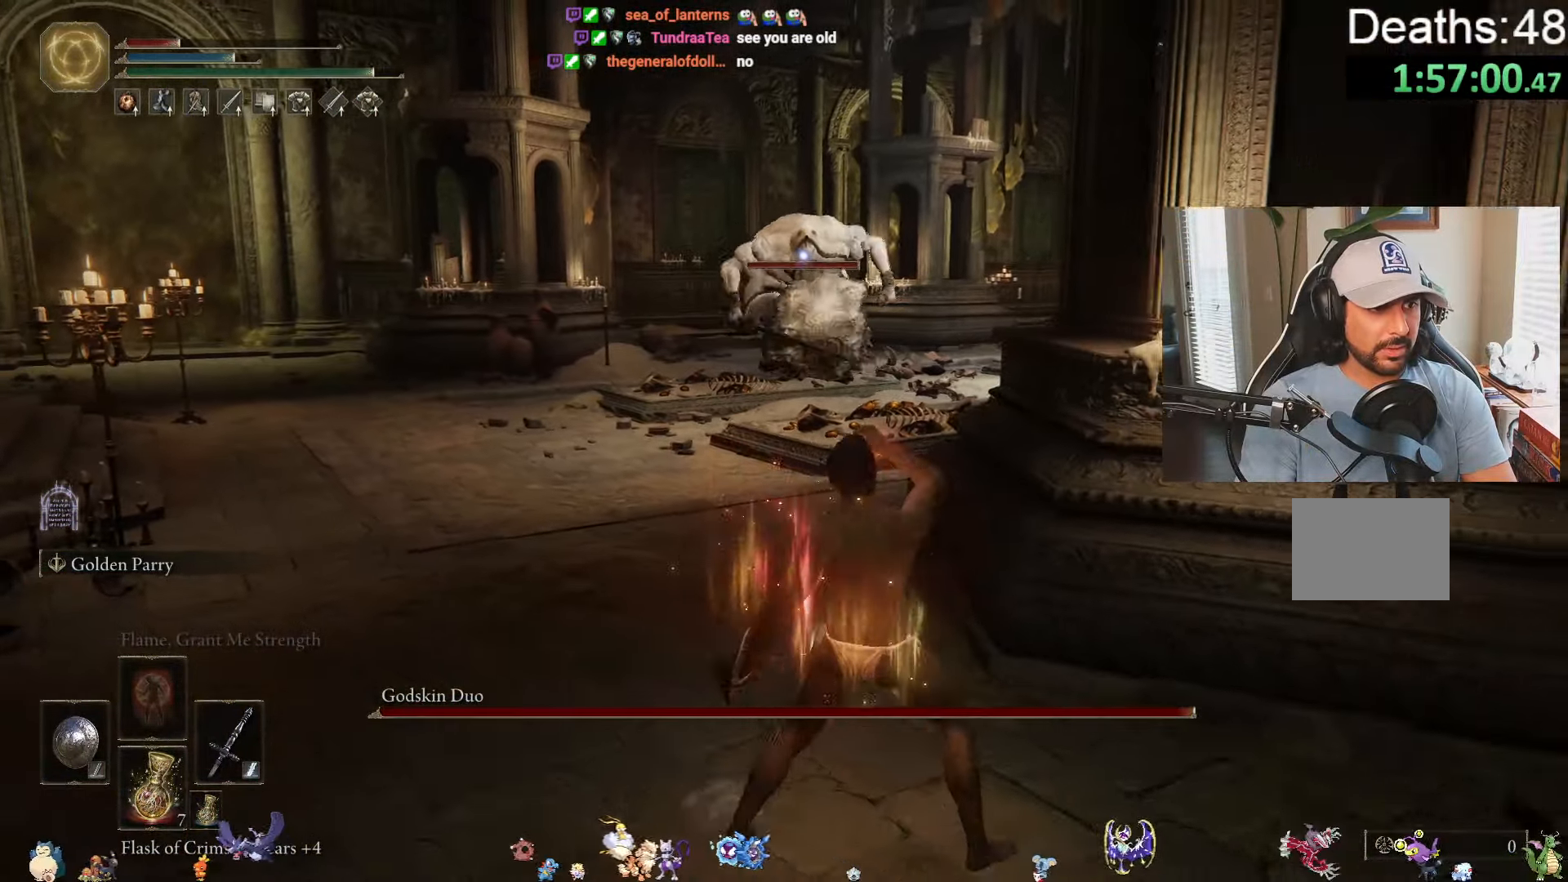
{"buttons": [], "left_stick": "right", "right_stick": "center", "events": [[233, "left_stick", "right"]]}
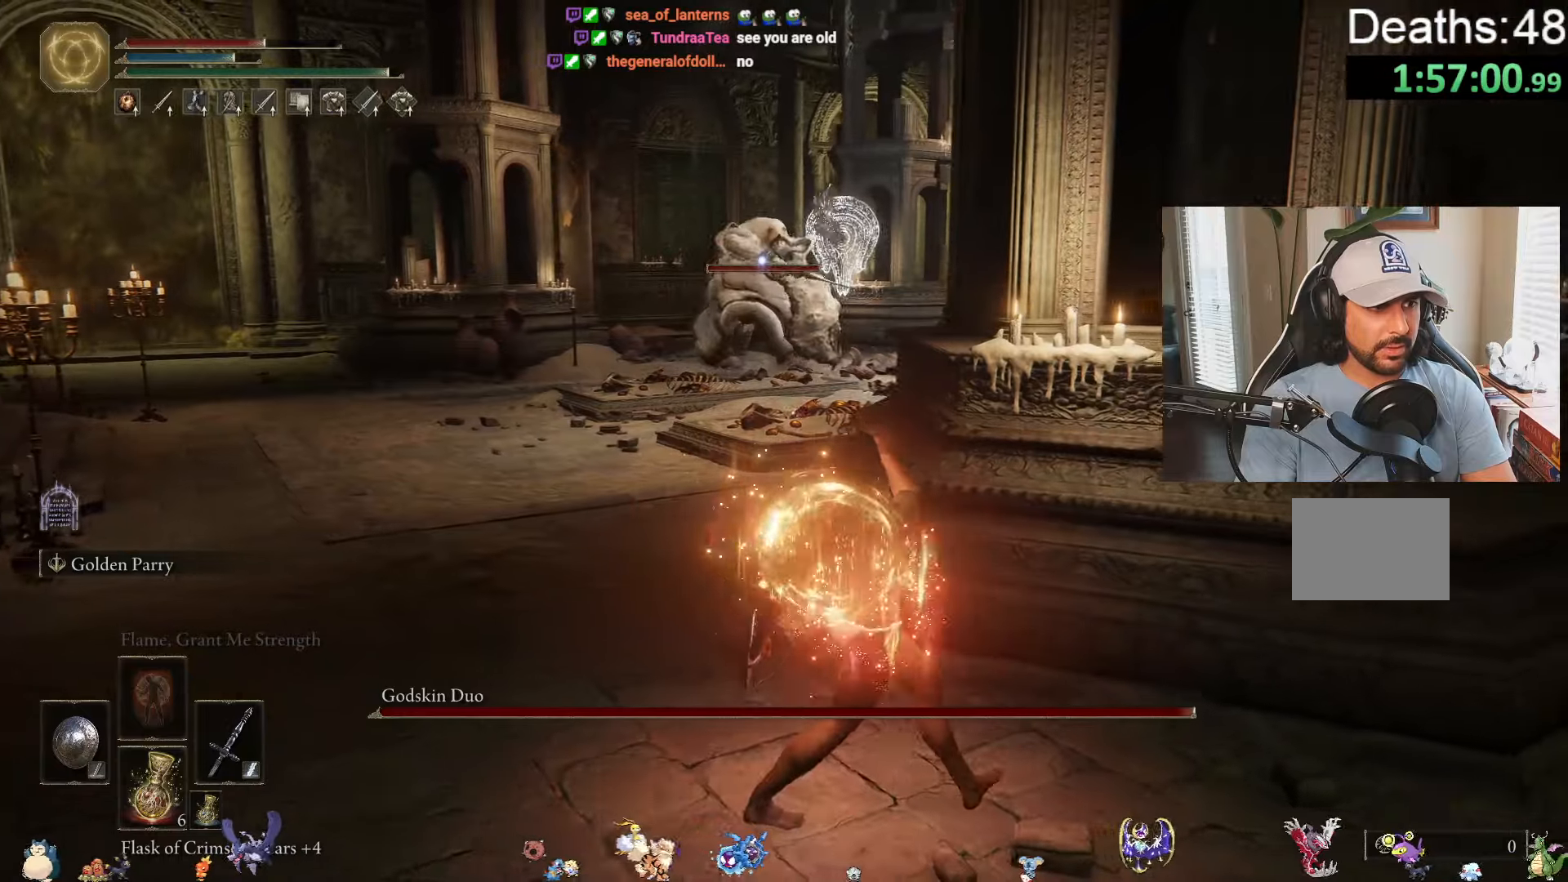
{"buttons": [], "left_stick": "right", "right_stick": "center", "events": []}
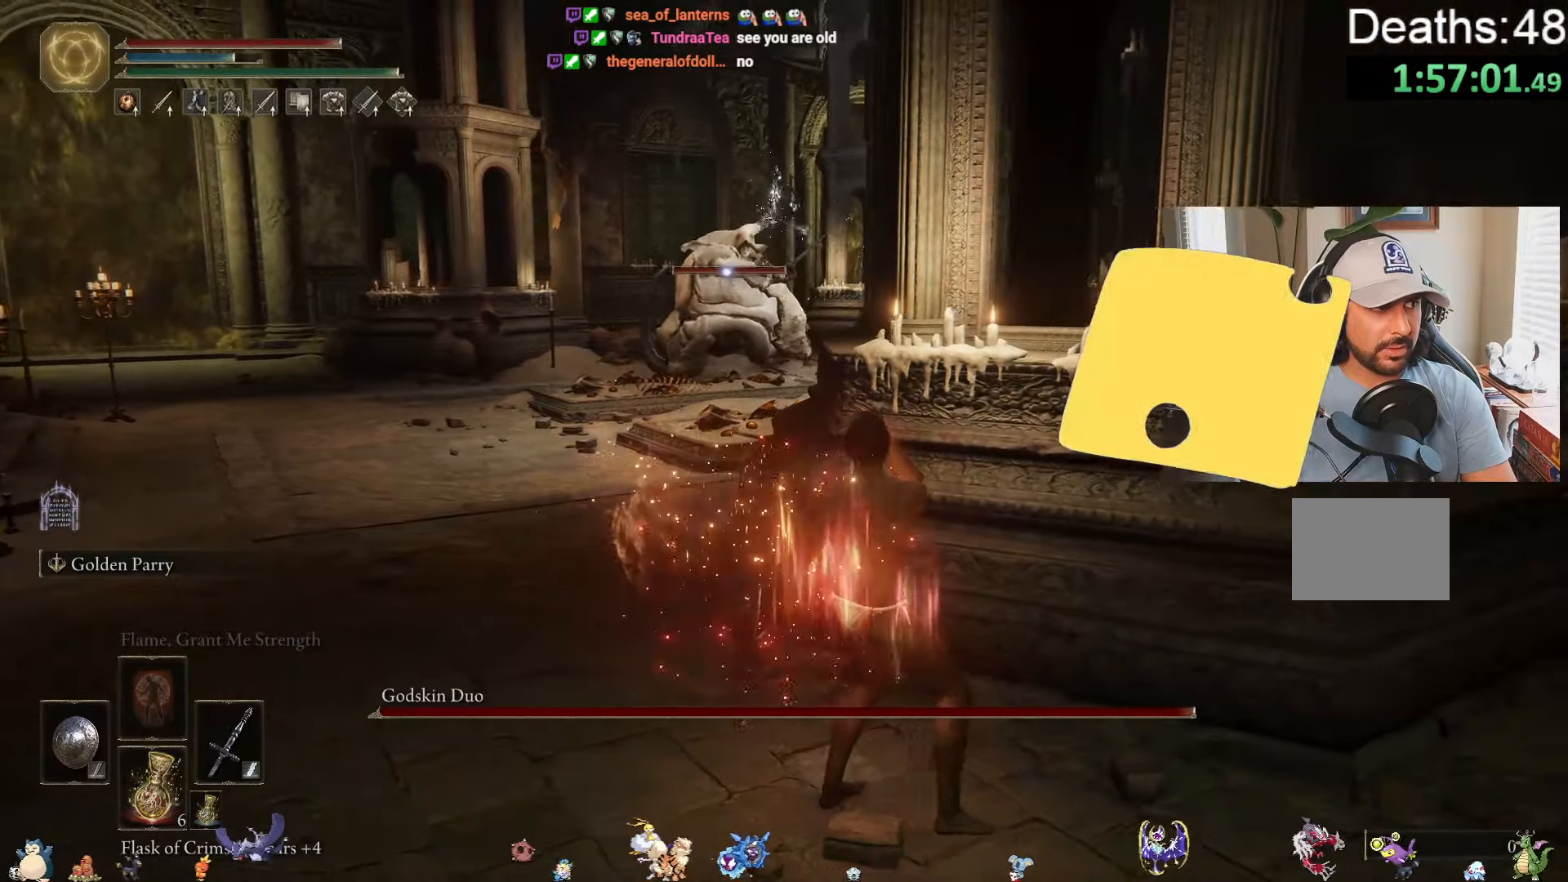
{"buttons": [], "left_stick": "center", "right_stick": "center", "events": [[316, "left_stick", "down"], [433, "left_stick", "center"]]}
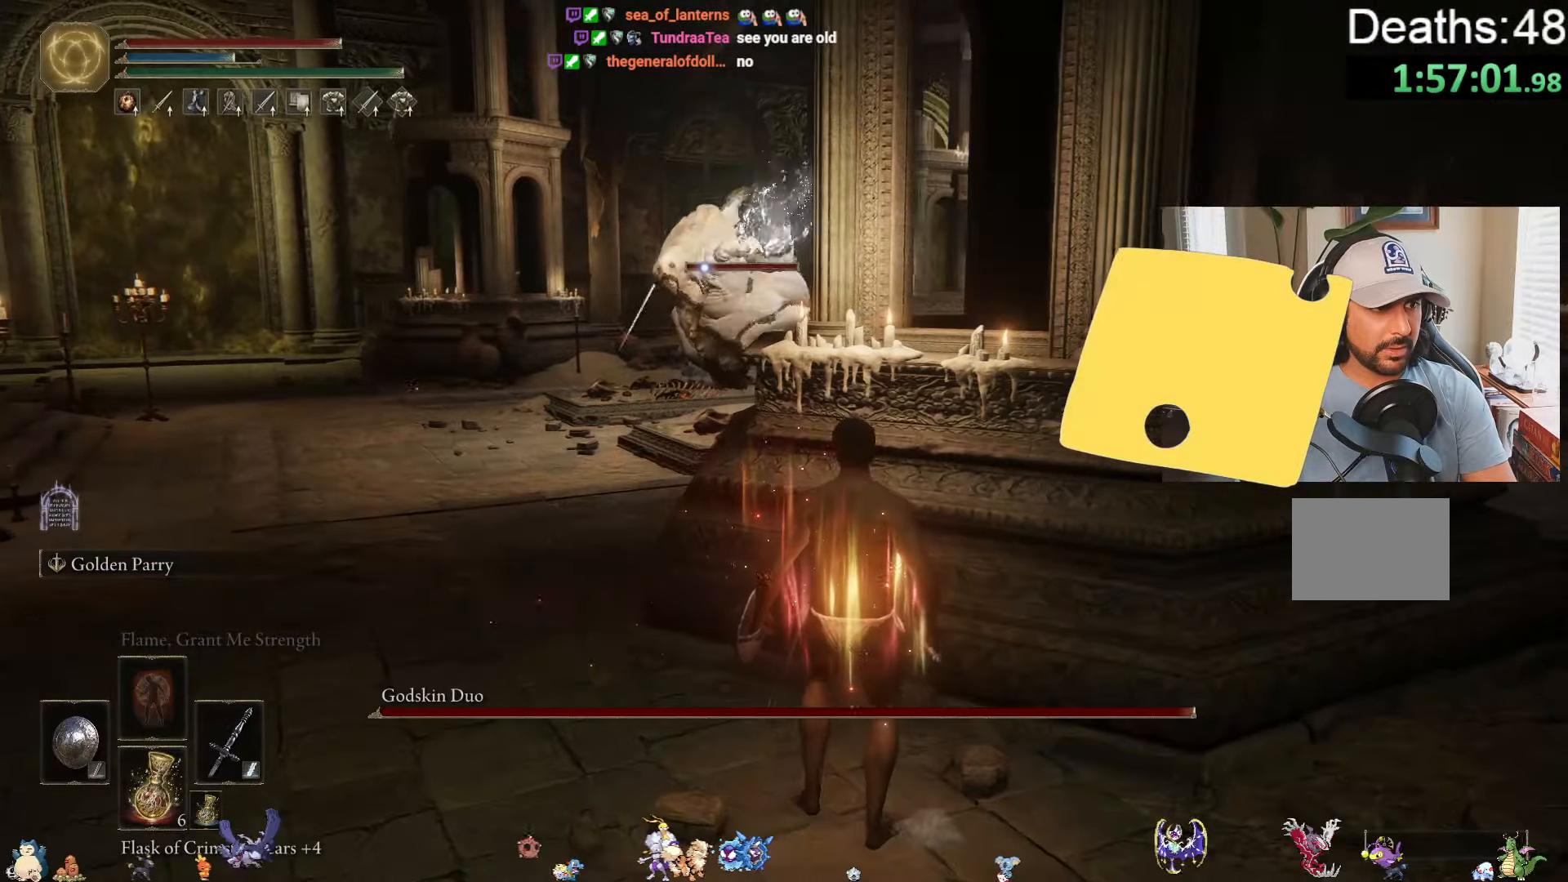
{"buttons": [], "left_stick": "left", "right_stick": "center", "events": [[266, "left_stick", "left"]]}
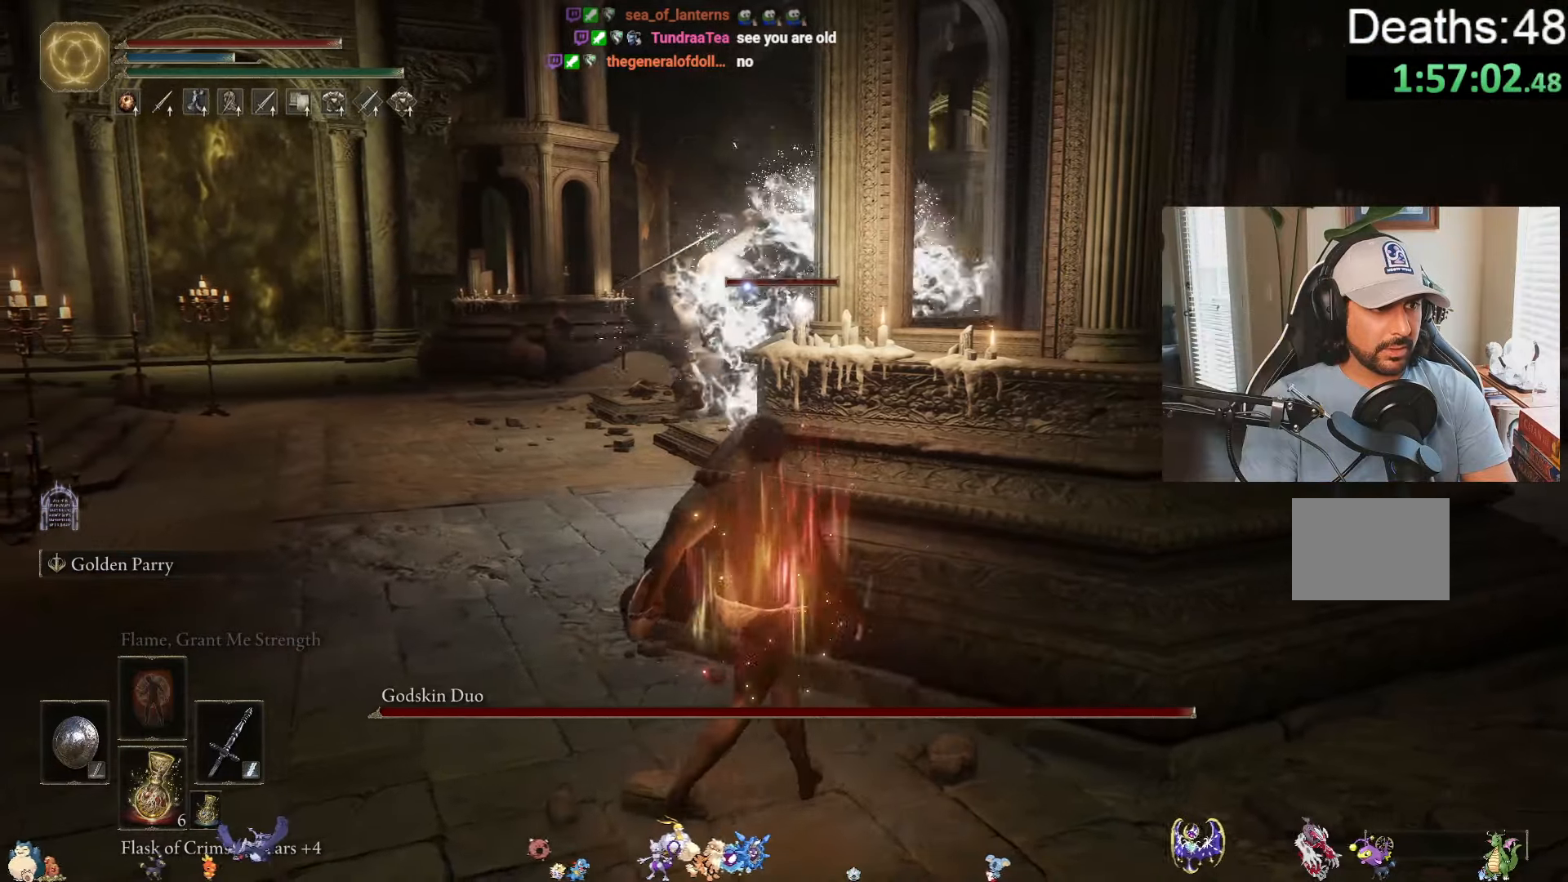
{"buttons": [], "left_stick": "left", "right_stick": "center", "events": []}
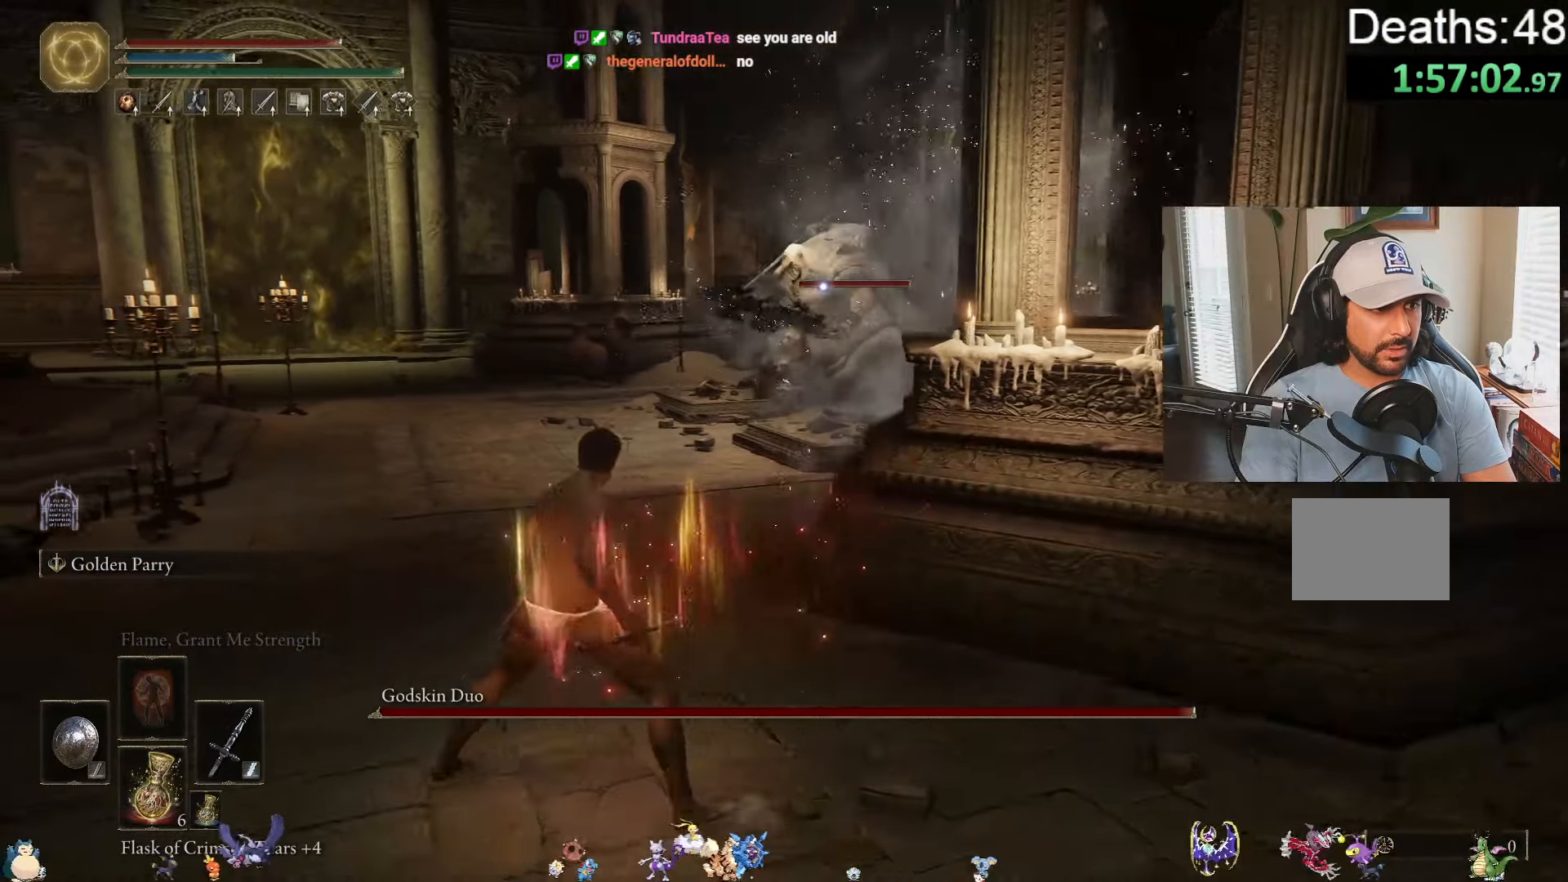
{"buttons": [], "left_stick": "up", "right_stick": "center", "events": [[183, "left_stick", "center"], [433, "left_stick", "up"]]}
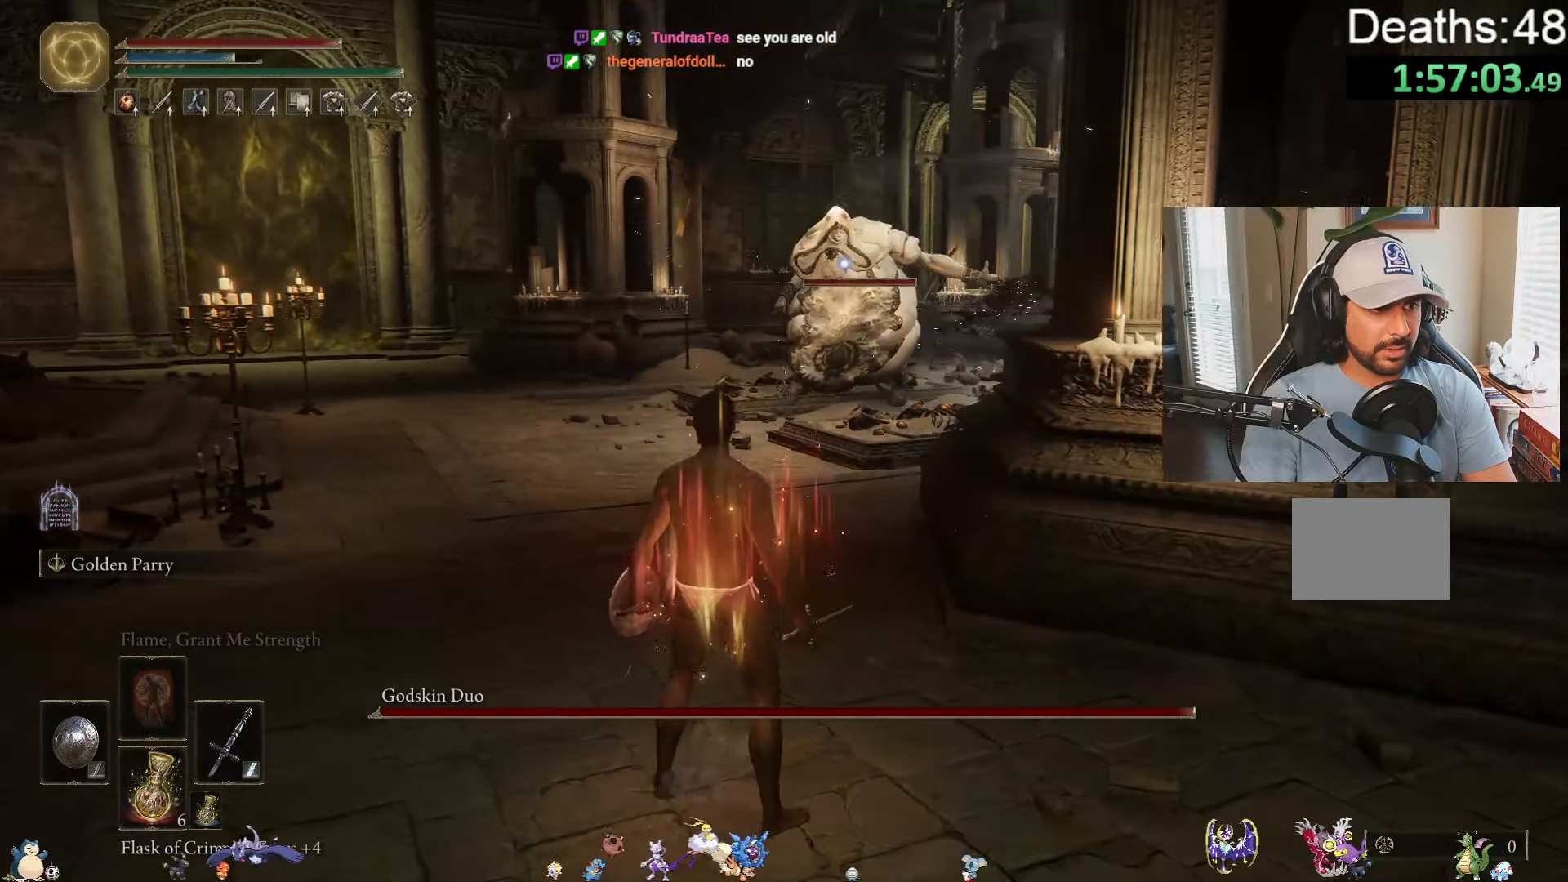
{"buttons": [], "left_stick": "up", "right_stick": "center", "events": []}
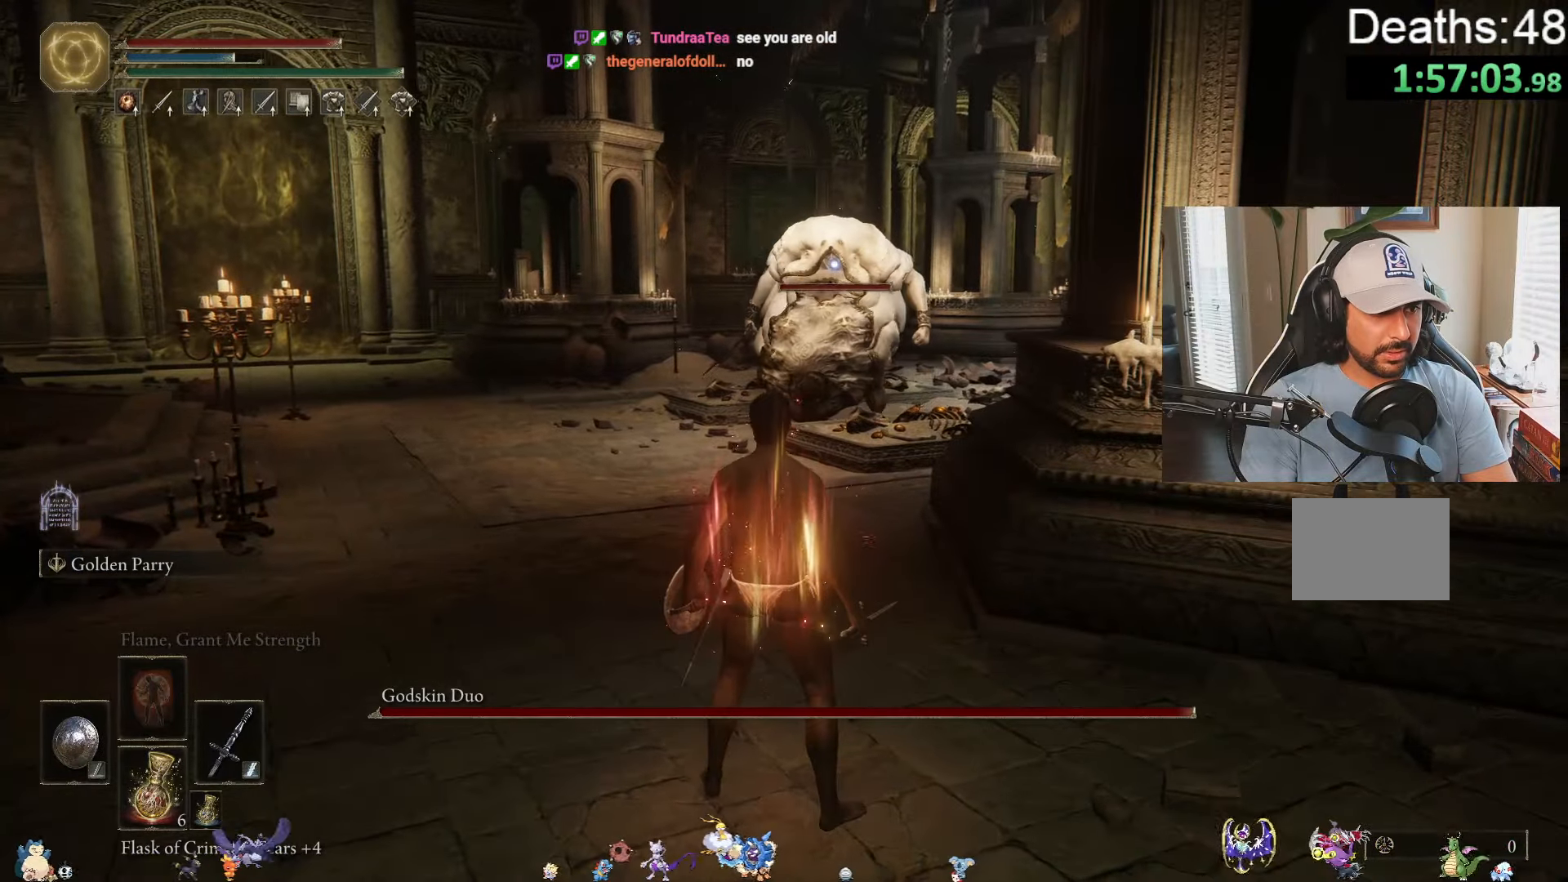
{"buttons": [], "left_stick": "up", "right_stick": "center", "events": []}
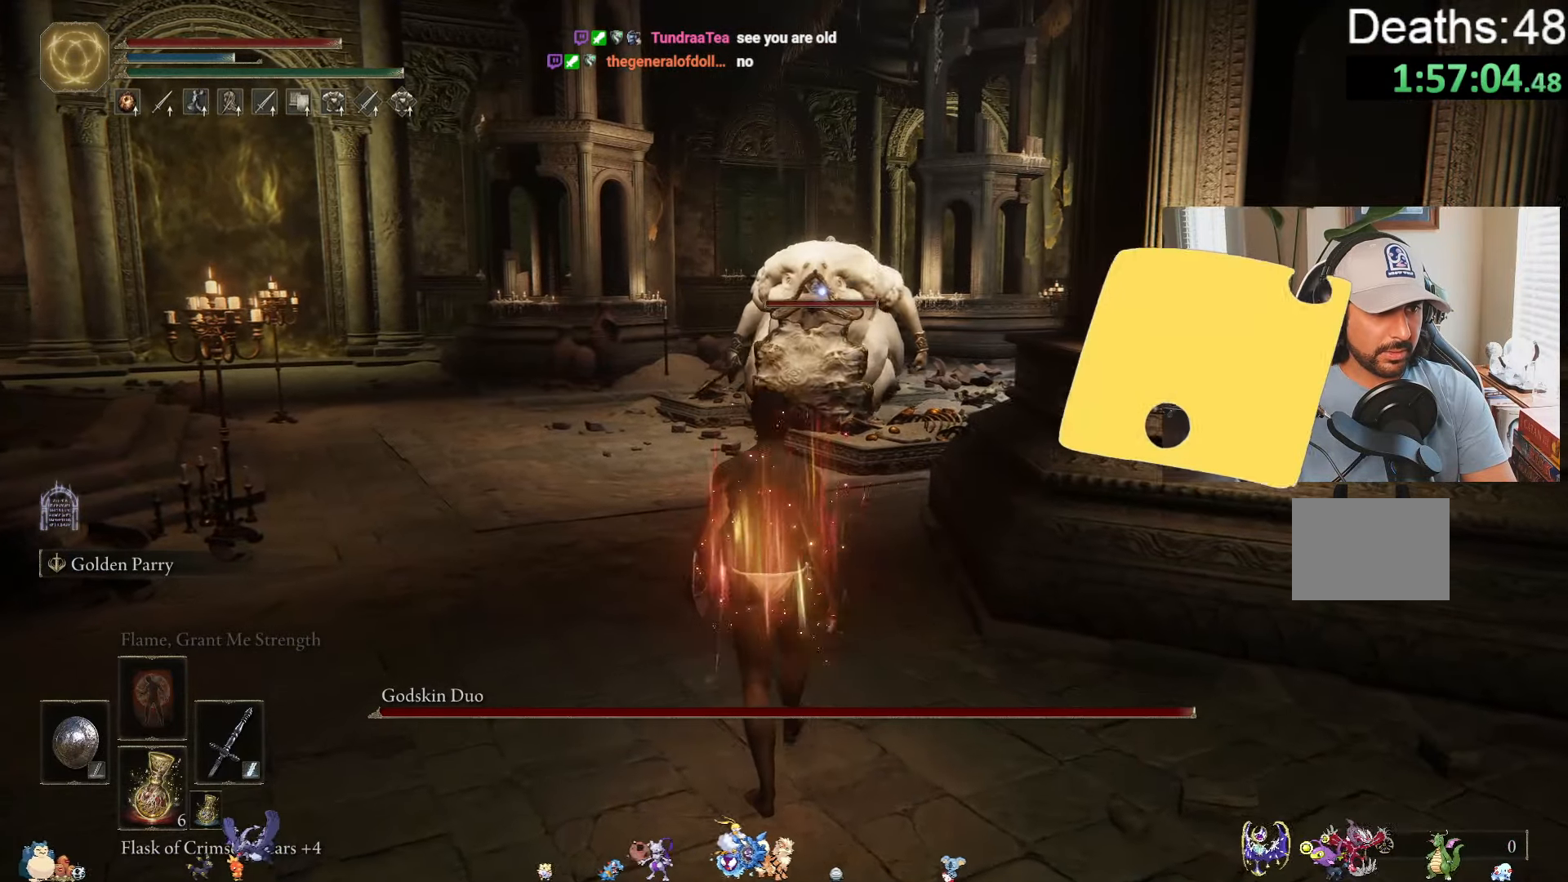
{"buttons": [], "left_stick": "up", "right_stick": "center", "events": []}